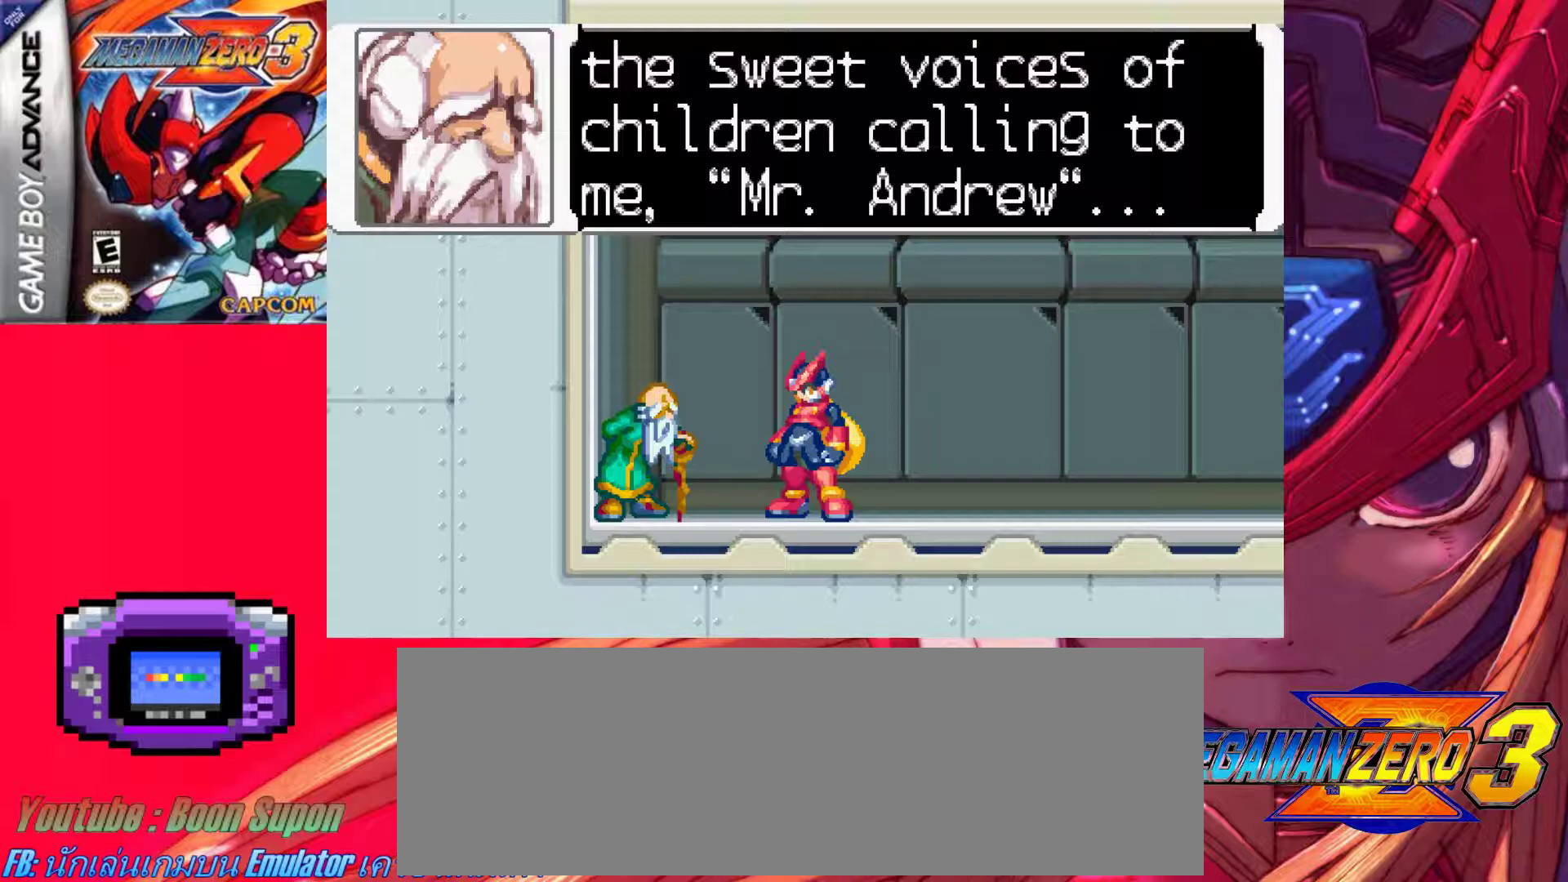
Gameplay with keyboard; each line is a JSON object with the keys held at the frame after it. "events" lists presses ("down") and releases ("up") of ".", "/", "0", "1", "2", "3", "4", "5", "6", "7", "8", "9", "a", "alt_l", "alt_r", "b", "backslash", "backspace", "c", "caps_lock", "comma", "ctrl_l", "ctrl_r", "d", "down", "e", "equals", "f", "g", "h", "i", "j", "k", "l", "lbracket", "left", "m", "minus", "n", "o", "p", "q", "quote", "r", "rbracket", "return", "right", "s", "semicolon", "shift_l", "shift_r", "space", "super_l", "super_r", "t", "tab", "tilde", "u", "up", "v", "w", "x", "y" and "z" between this image and that frame as [ms after this image, input, new state], when the widget could be followed in between. No other keys are recorded. Mouse input is not recorded.
{"keys": ["z"], "events": [[300, "z", "down"]]}
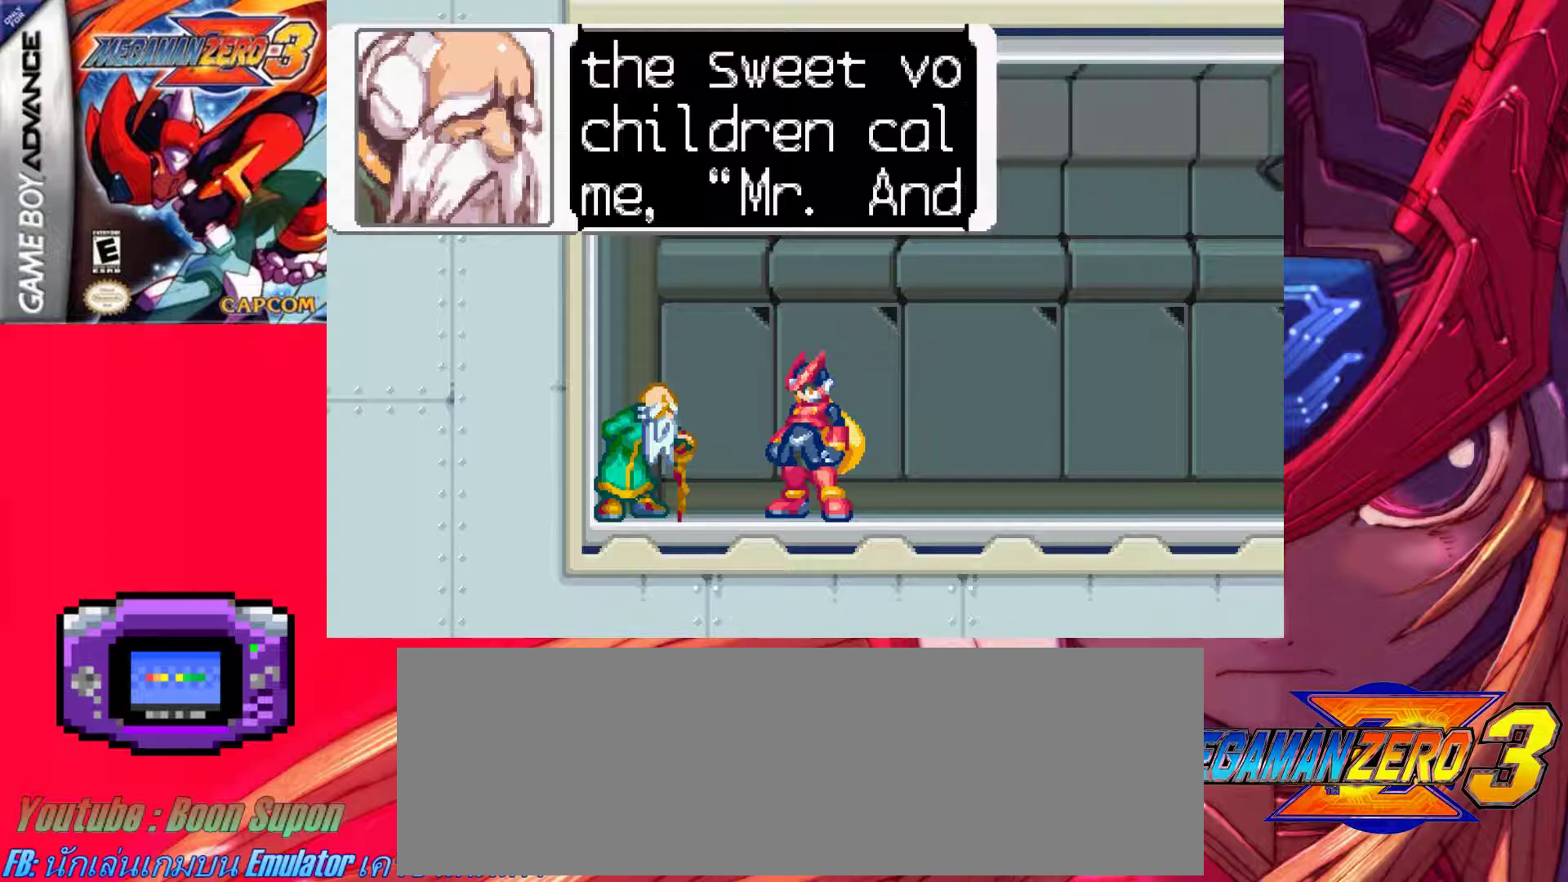
{"keys": [], "events": [[33, "z", "up"], [267, "z", "down"], [500, "z", "up"]]}
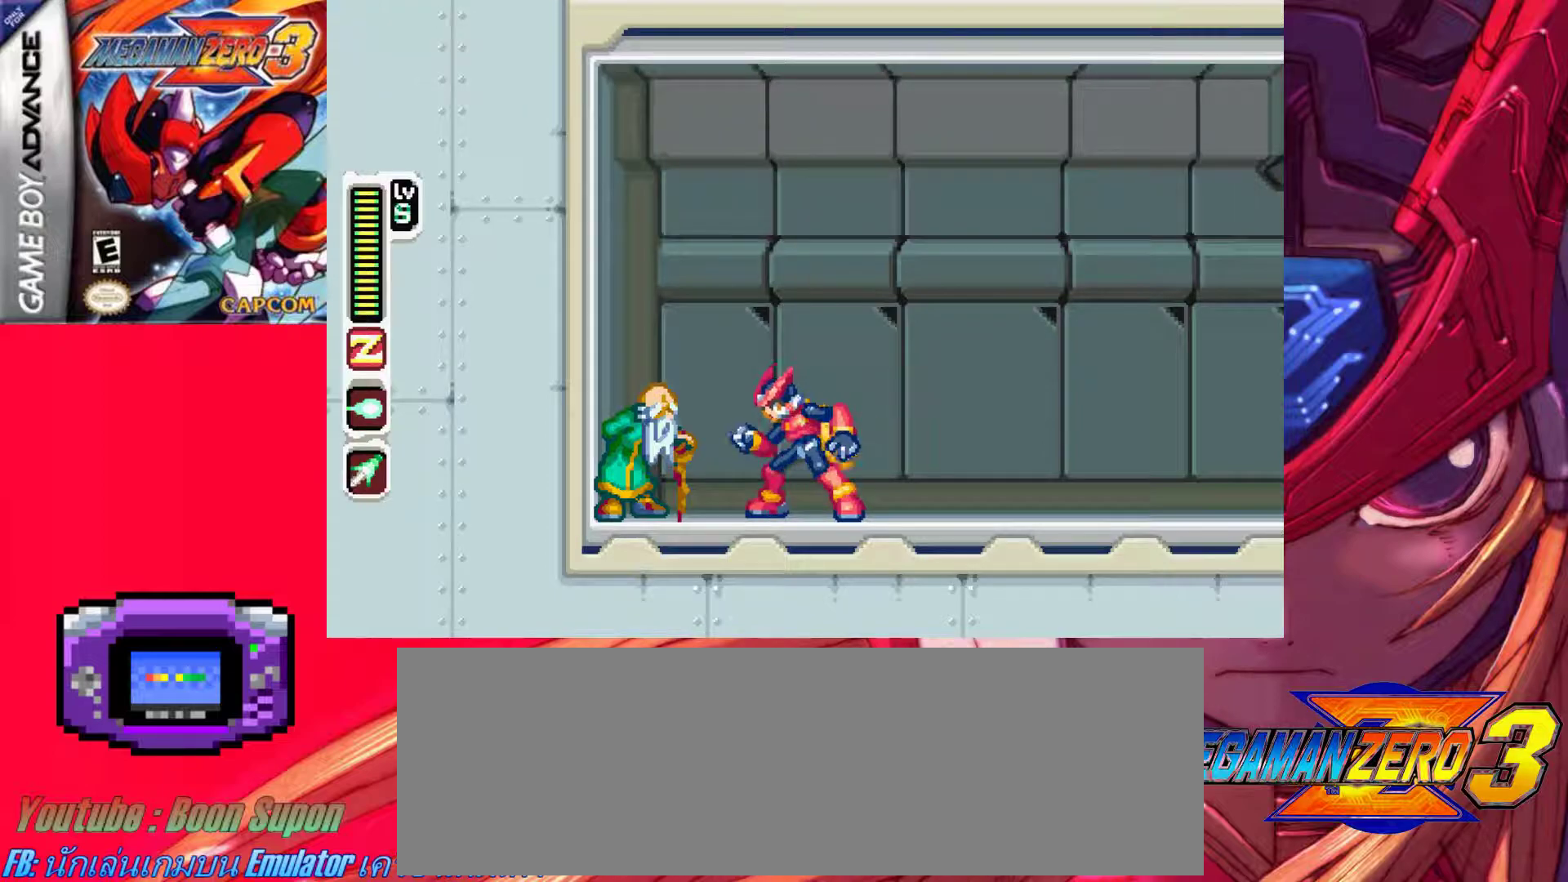
{"keys": [], "events": []}
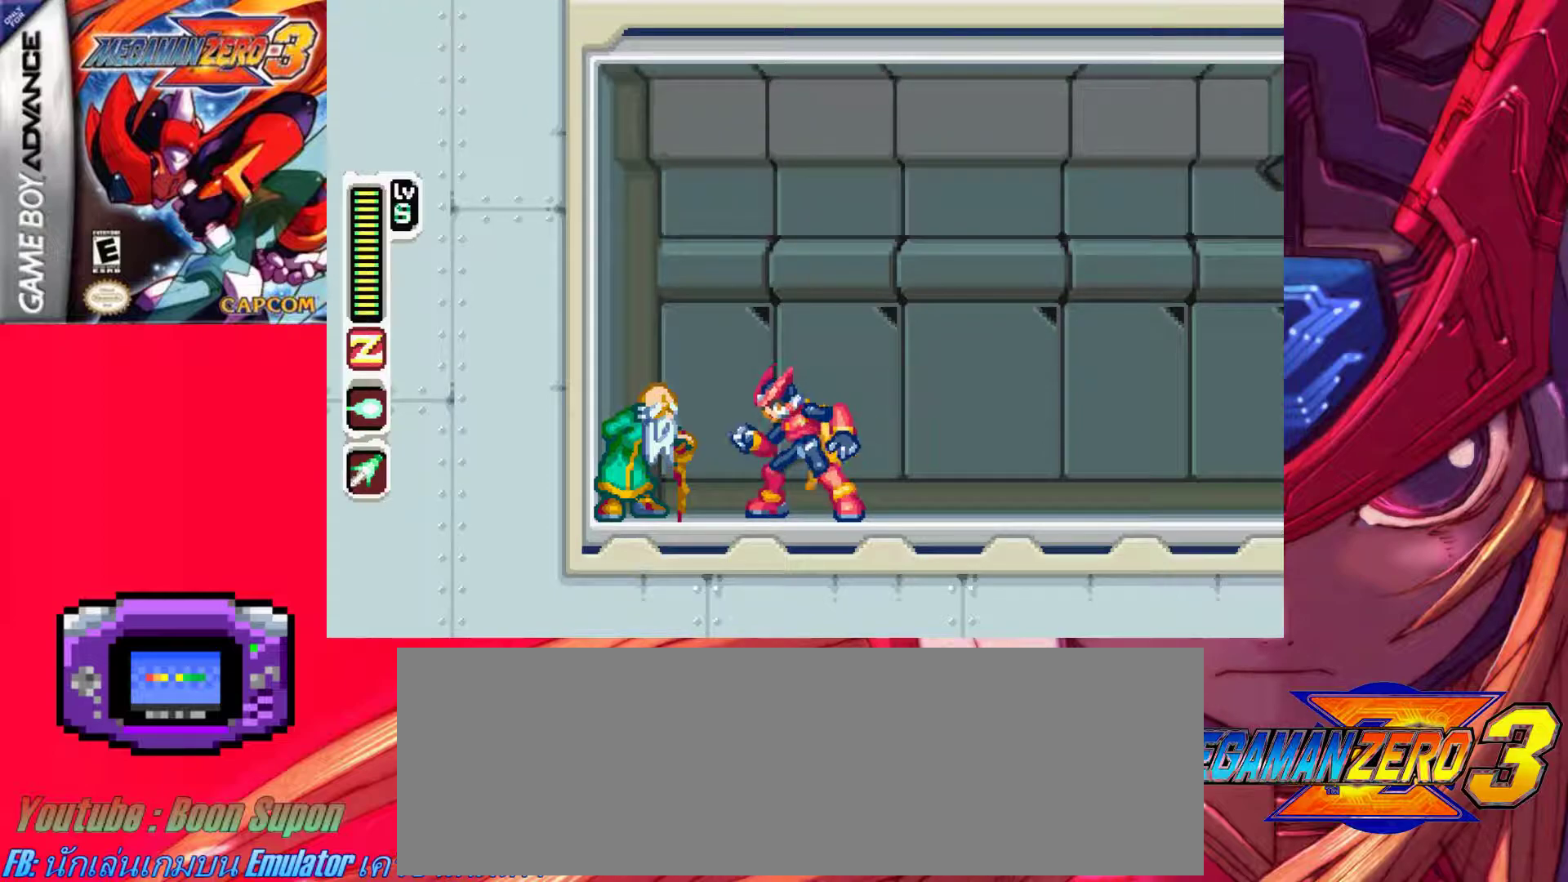
{"keys": ["a", "right", "z"], "events": [[450, "right", "down"], [500, "a", "down"], [500, "z", "down"]]}
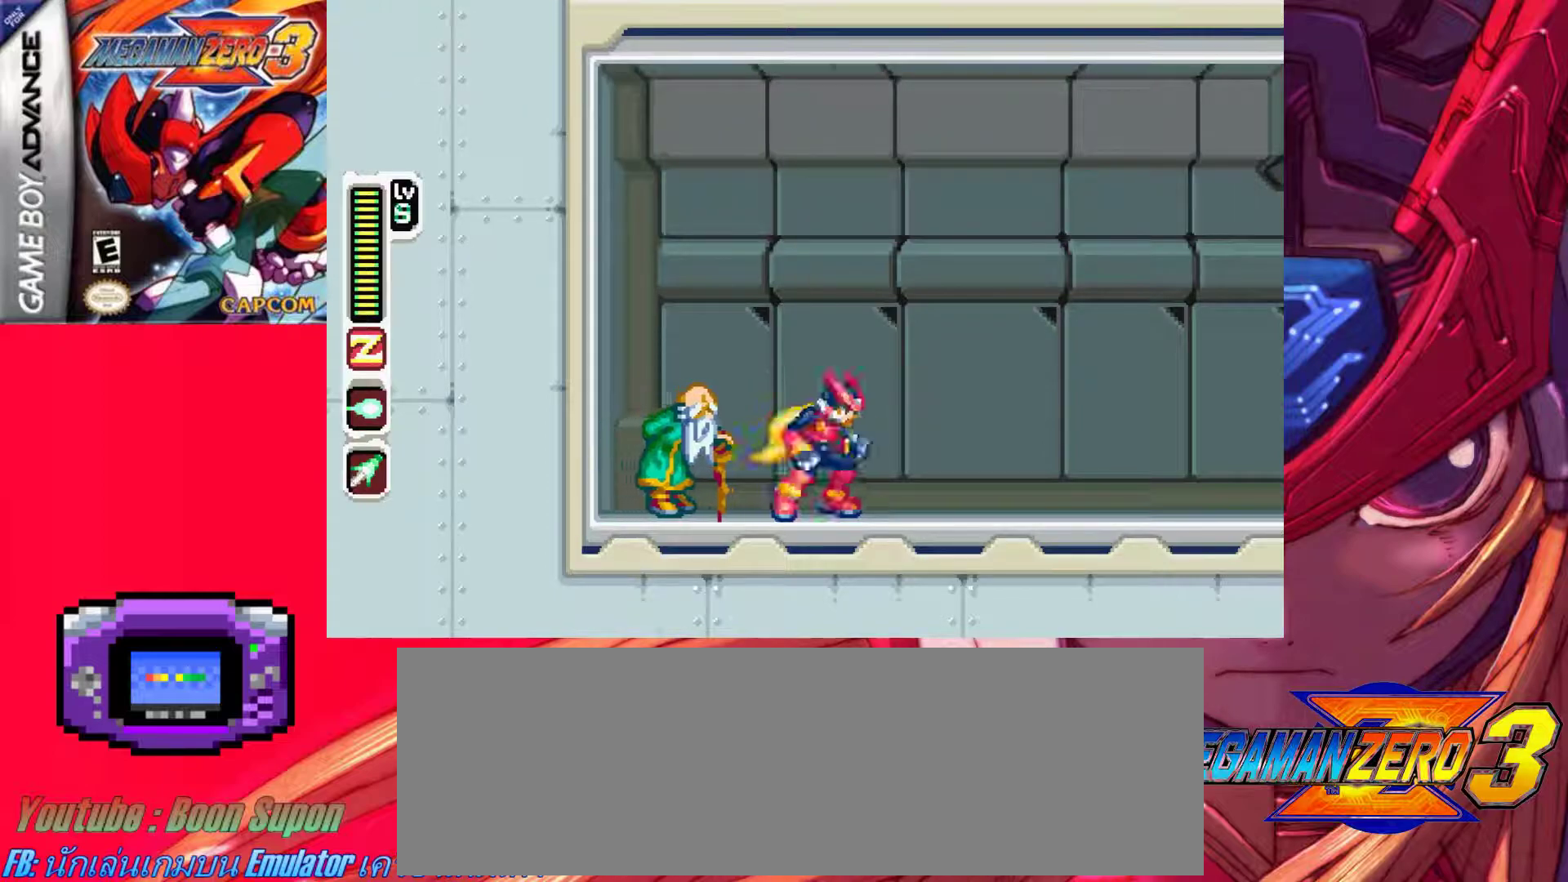
{"keys": ["right"], "events": [[217, "z", "up"], [267, "a", "up"]]}
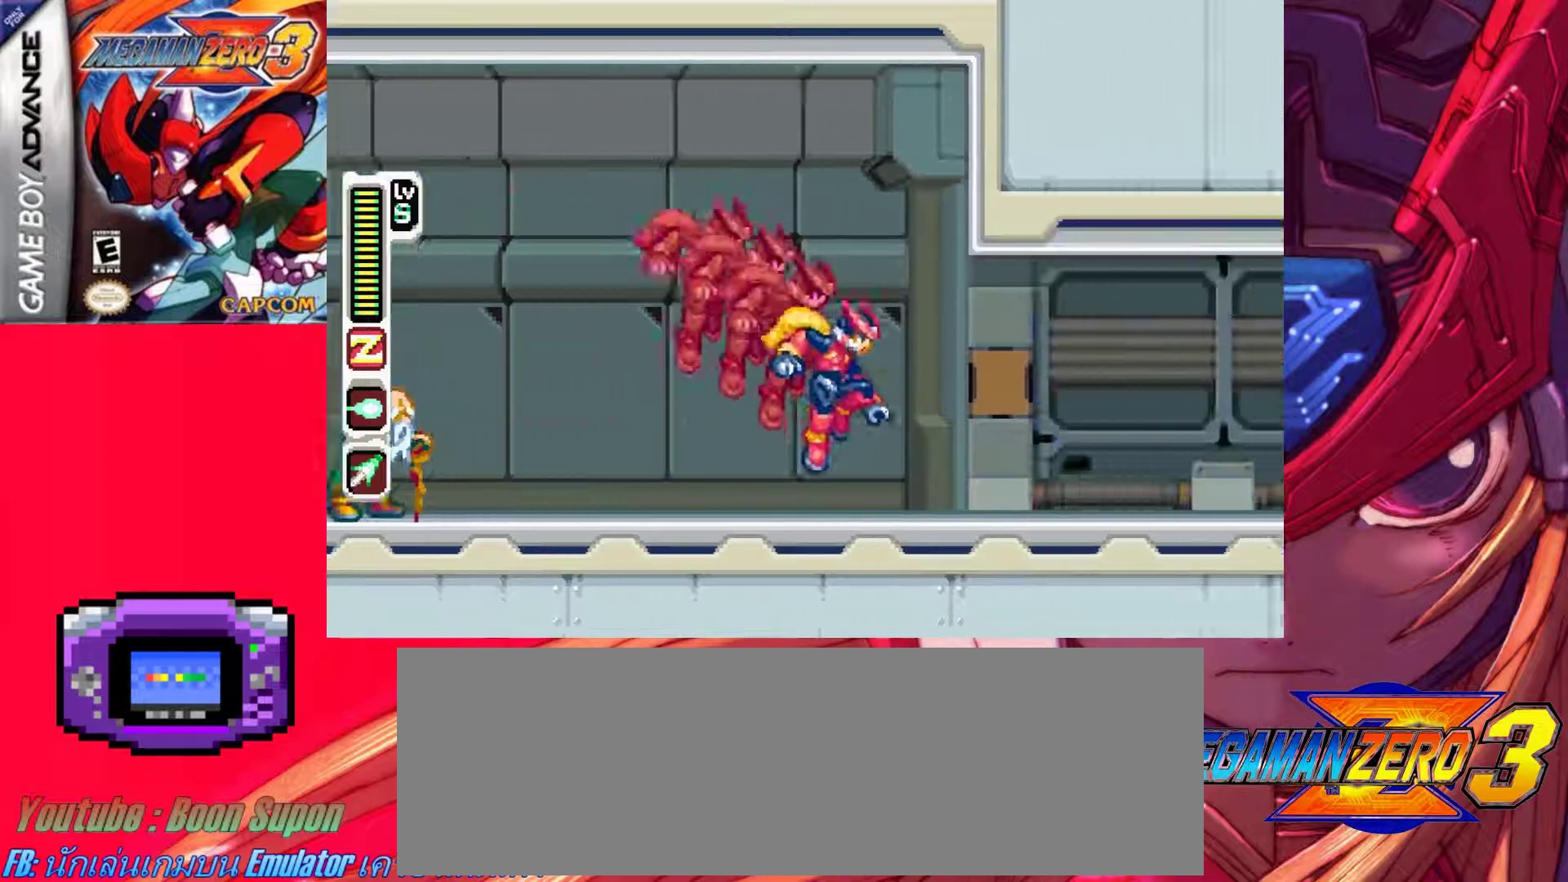
{"keys": ["left"], "events": [[200, "left", "down"], [200, "right", "up"], [250, "a", "down"], [250, "z", "down"], [433, "a", "up"], [433, "z", "up"]]}
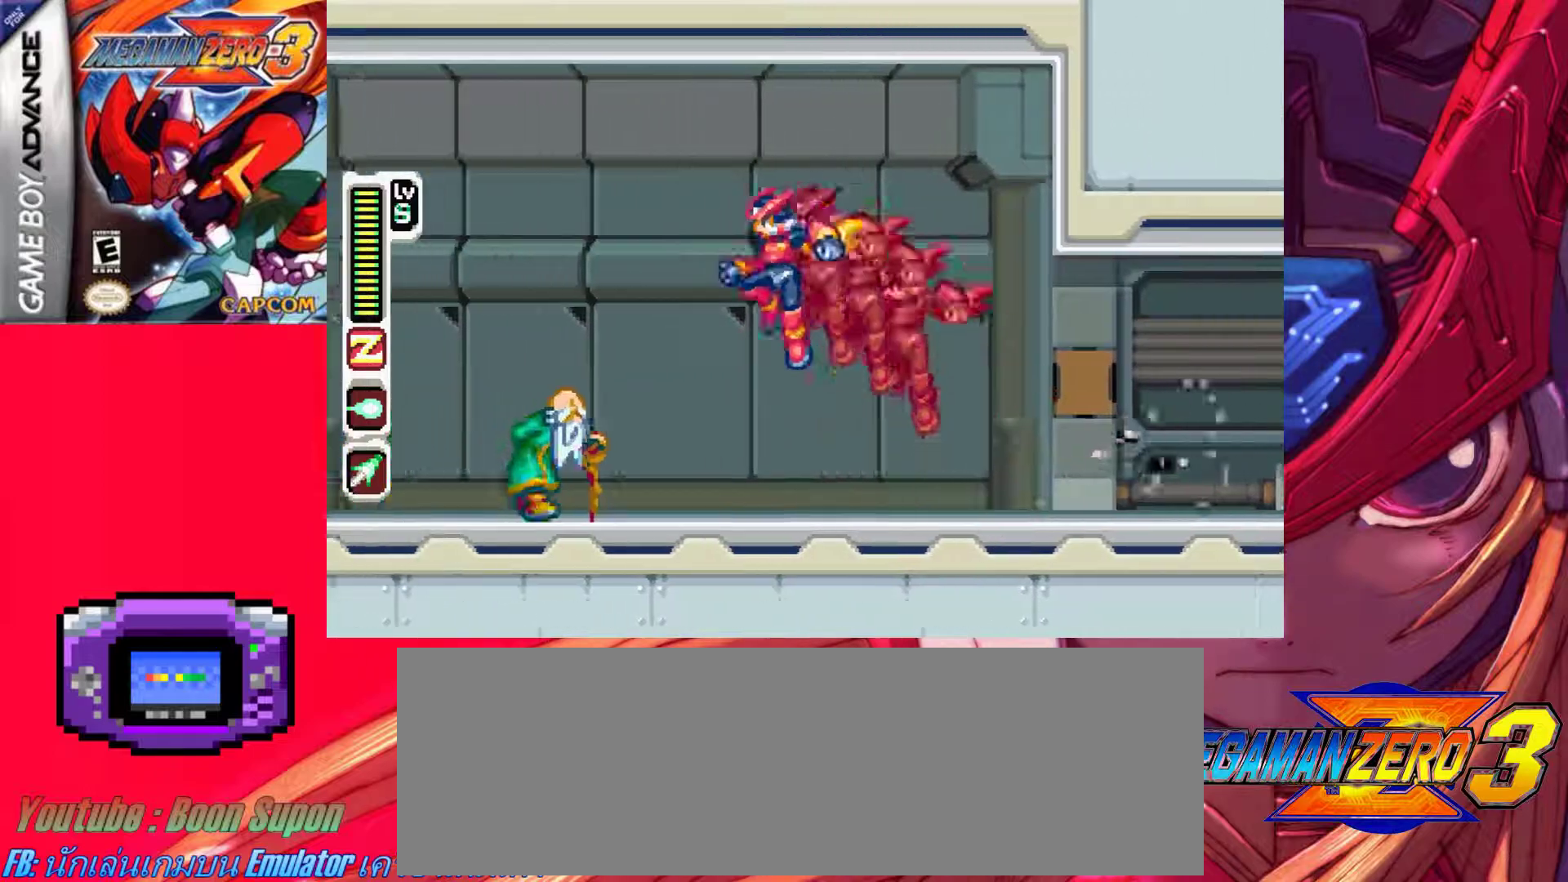
{"keys": ["right"], "events": [[117, "left", "up"], [300, "right", "down"]]}
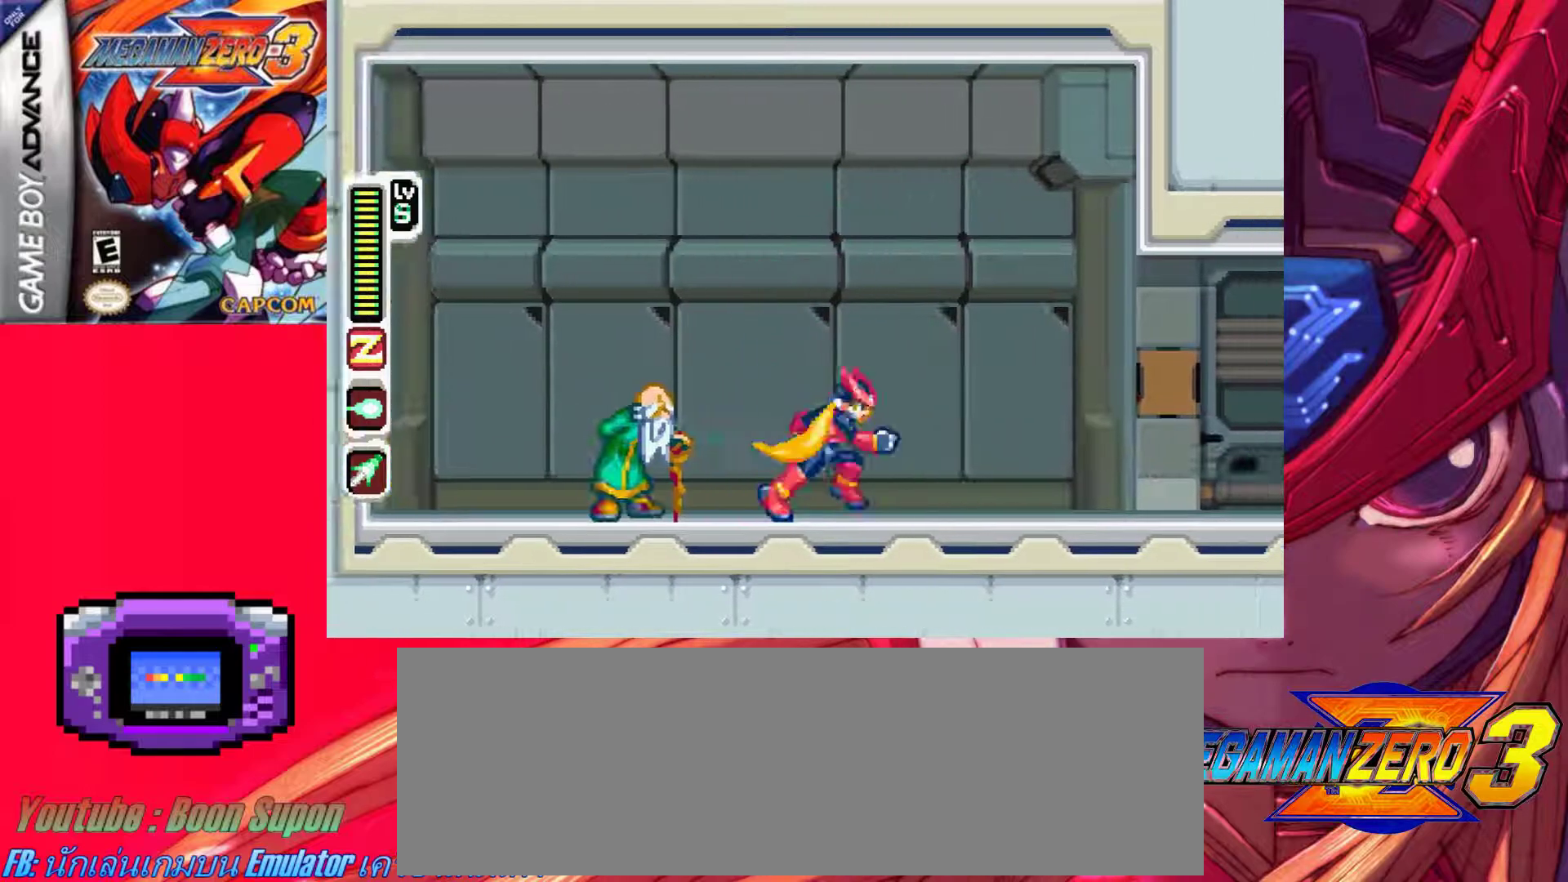
{"keys": [], "events": [[183, "right", "up"]]}
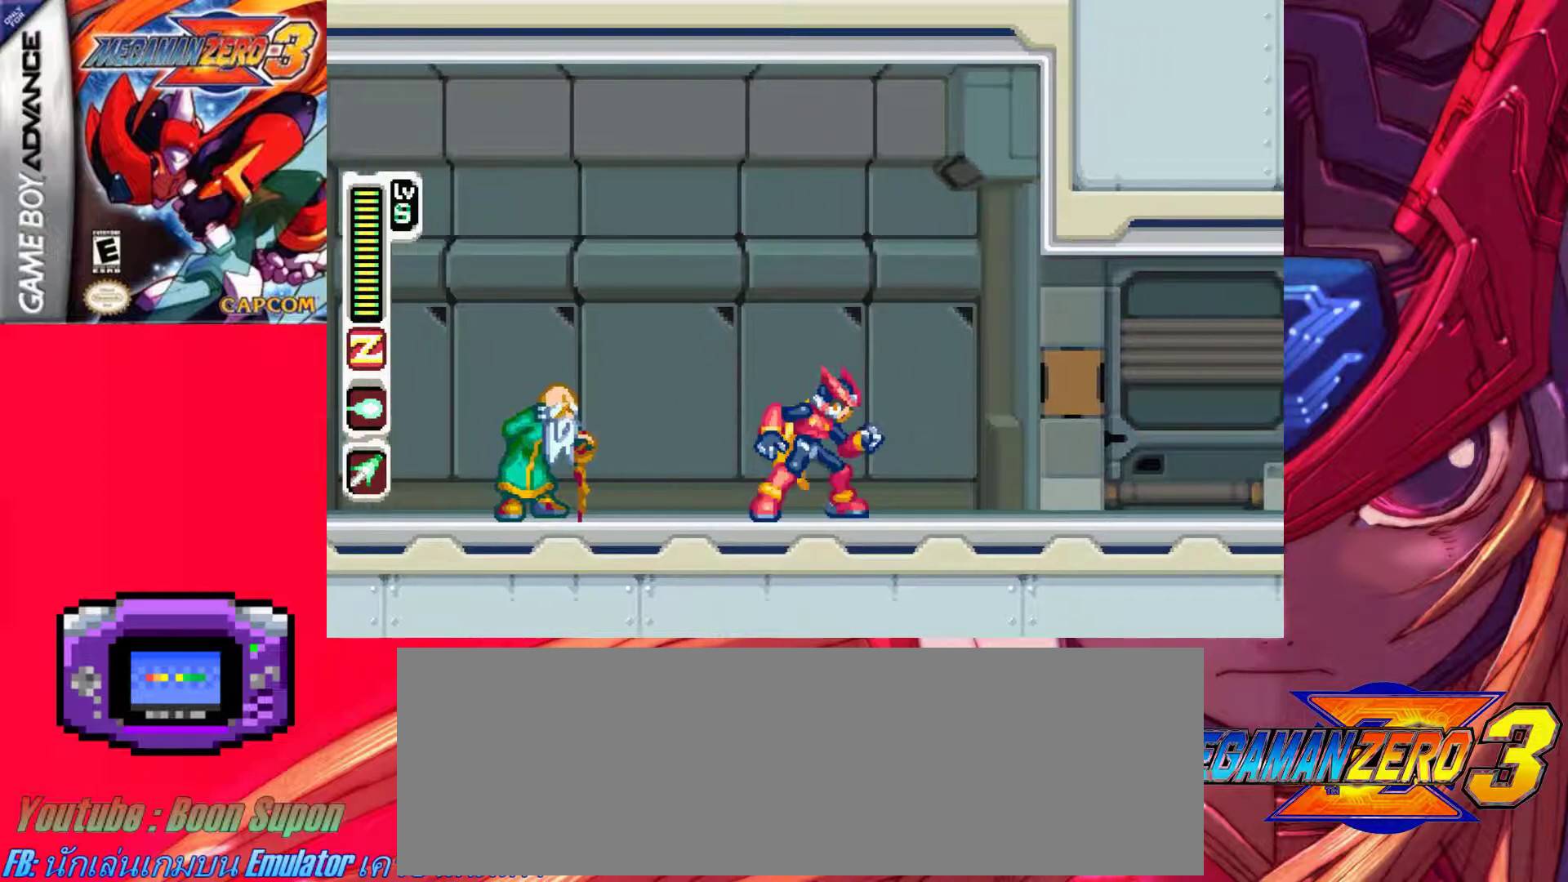
{"keys": ["left"], "events": [[100, "right", "down"], [250, "a", "down"], [250, "z", "down"], [283, "left", "down"], [283, "right", "up"], [383, "a", "up"], [383, "z", "up"]]}
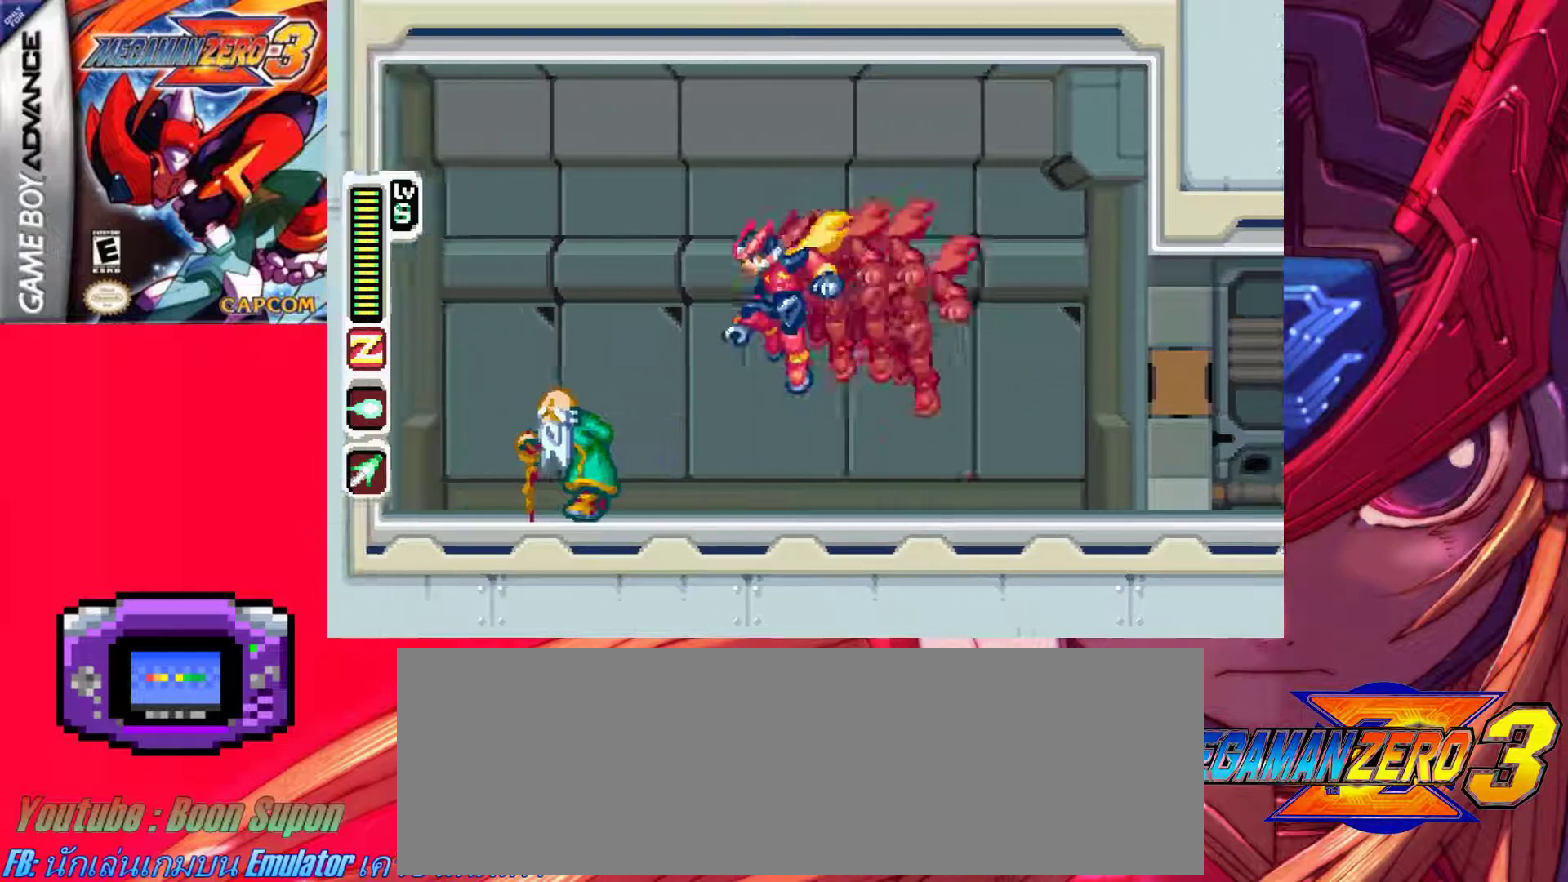
{"keys": ["left"], "events": [[167, "left", "up"], [300, "right", "down"], [400, "right", "up"], [450, "left", "down"]]}
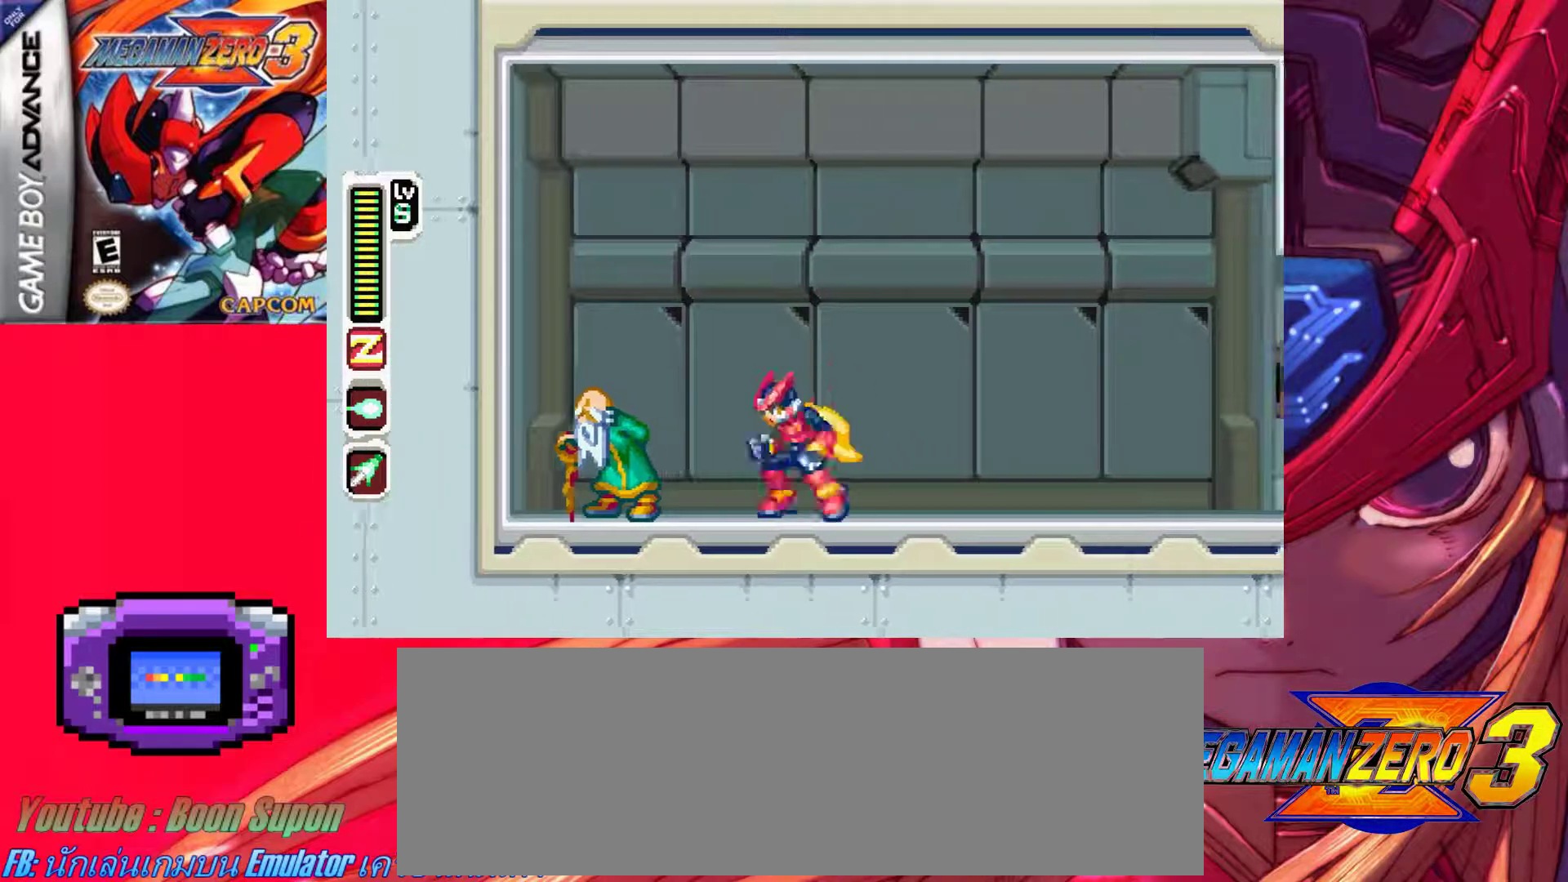
{"keys": [], "events": [[133, "left", "up"], [183, "up", "down"], [267, "up", "up"], [317, "z", "down"], [500, "z", "up"]]}
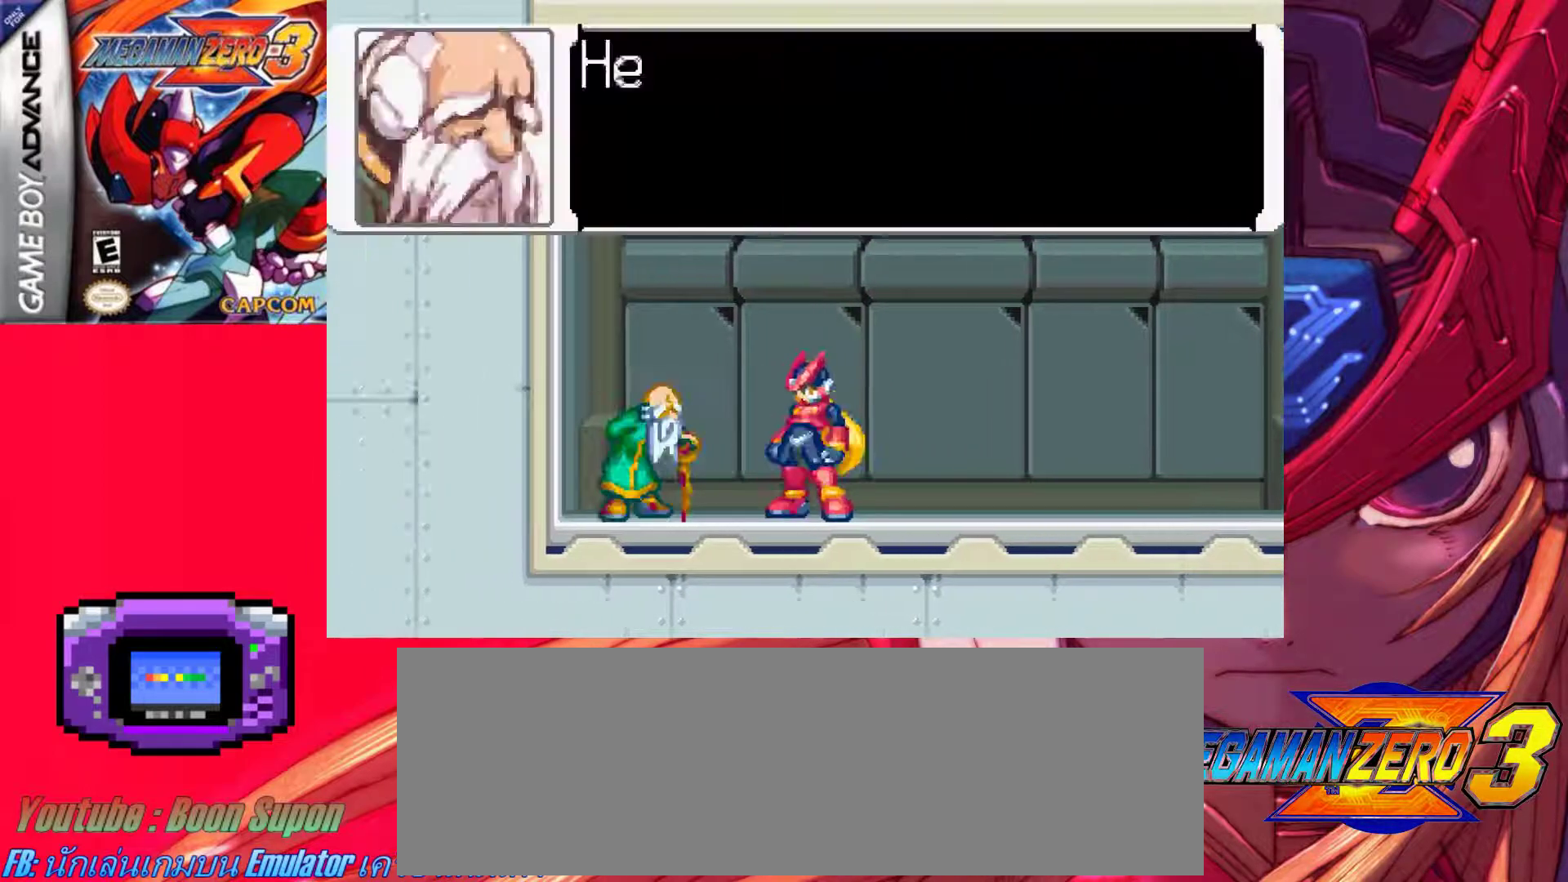
{"keys": [], "events": [[50, "z", "down"], [333, "z", "up"]]}
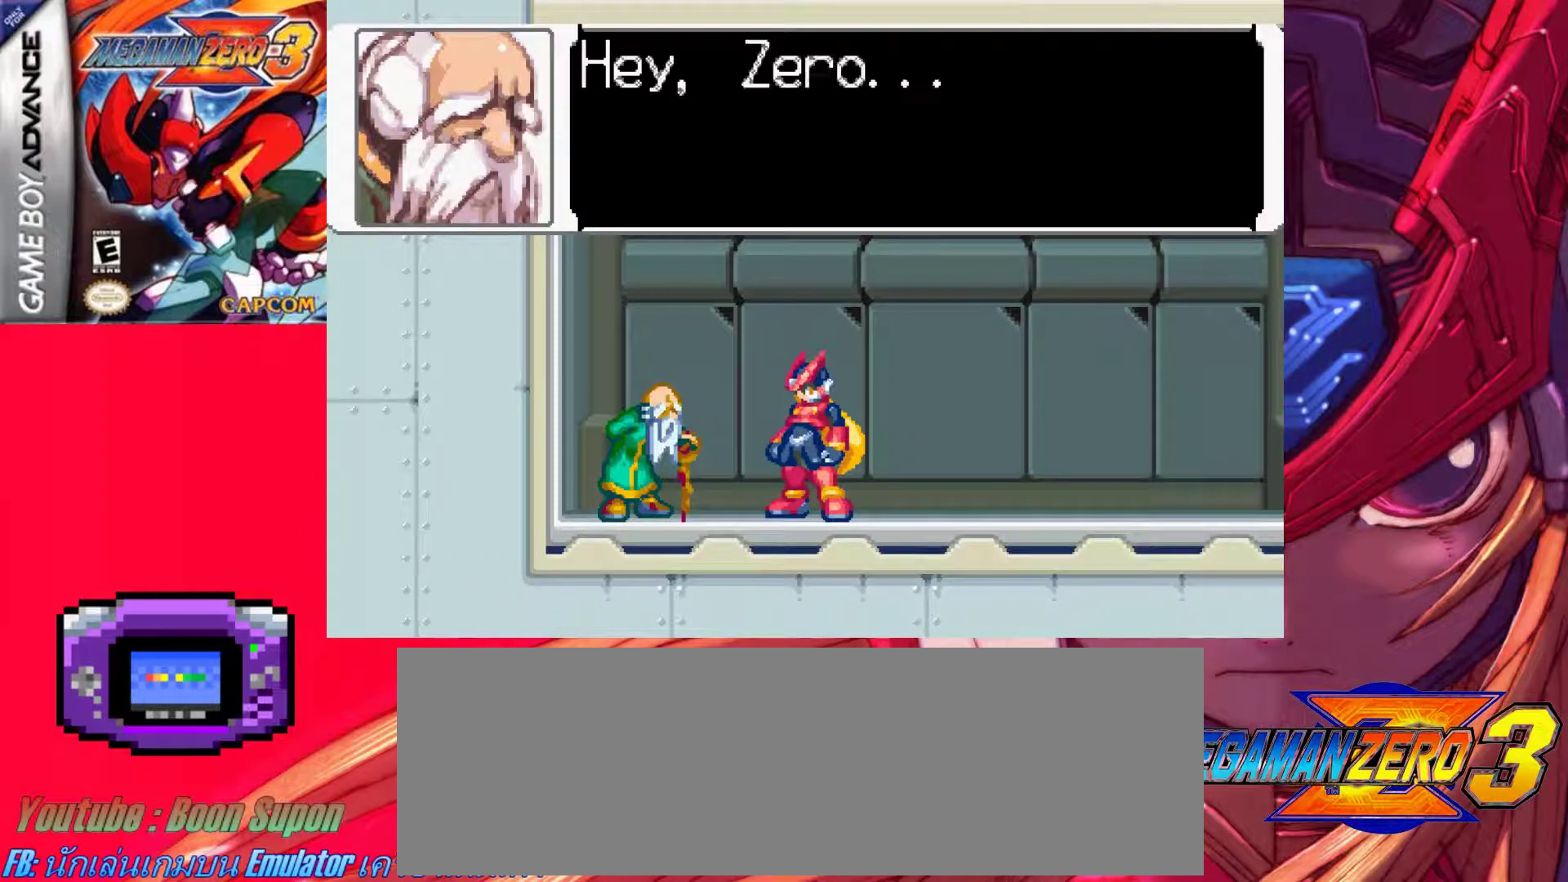
{"keys": [], "events": [[17, "z", "down"], [167, "z", "up"], [250, "z", "down"], [483, "z", "up"]]}
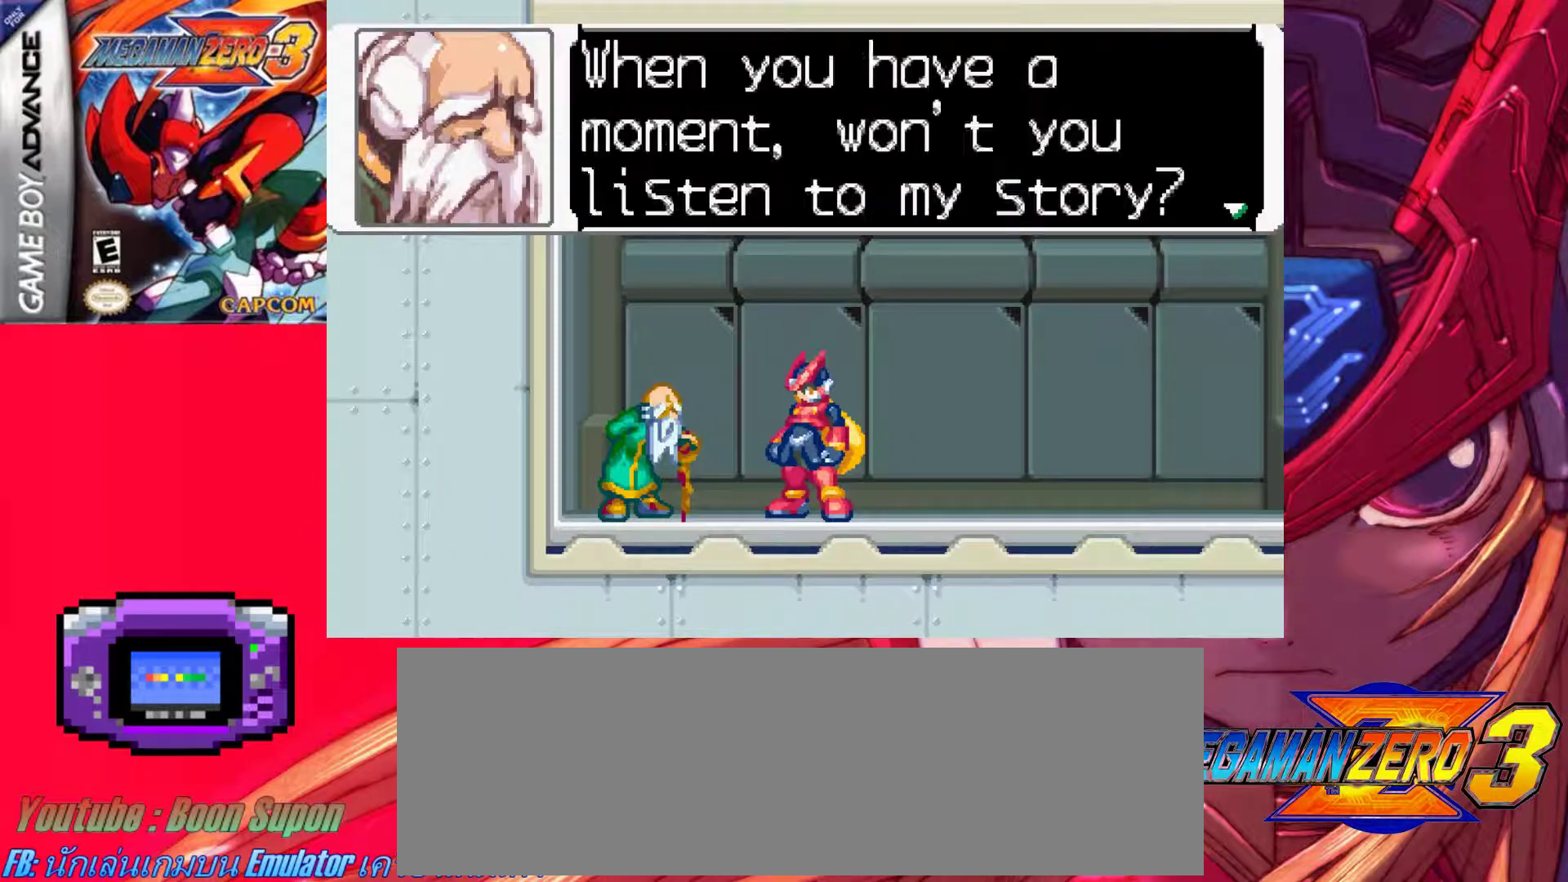
{"keys": [], "events": [[217, "z", "down"], [367, "z", "up"]]}
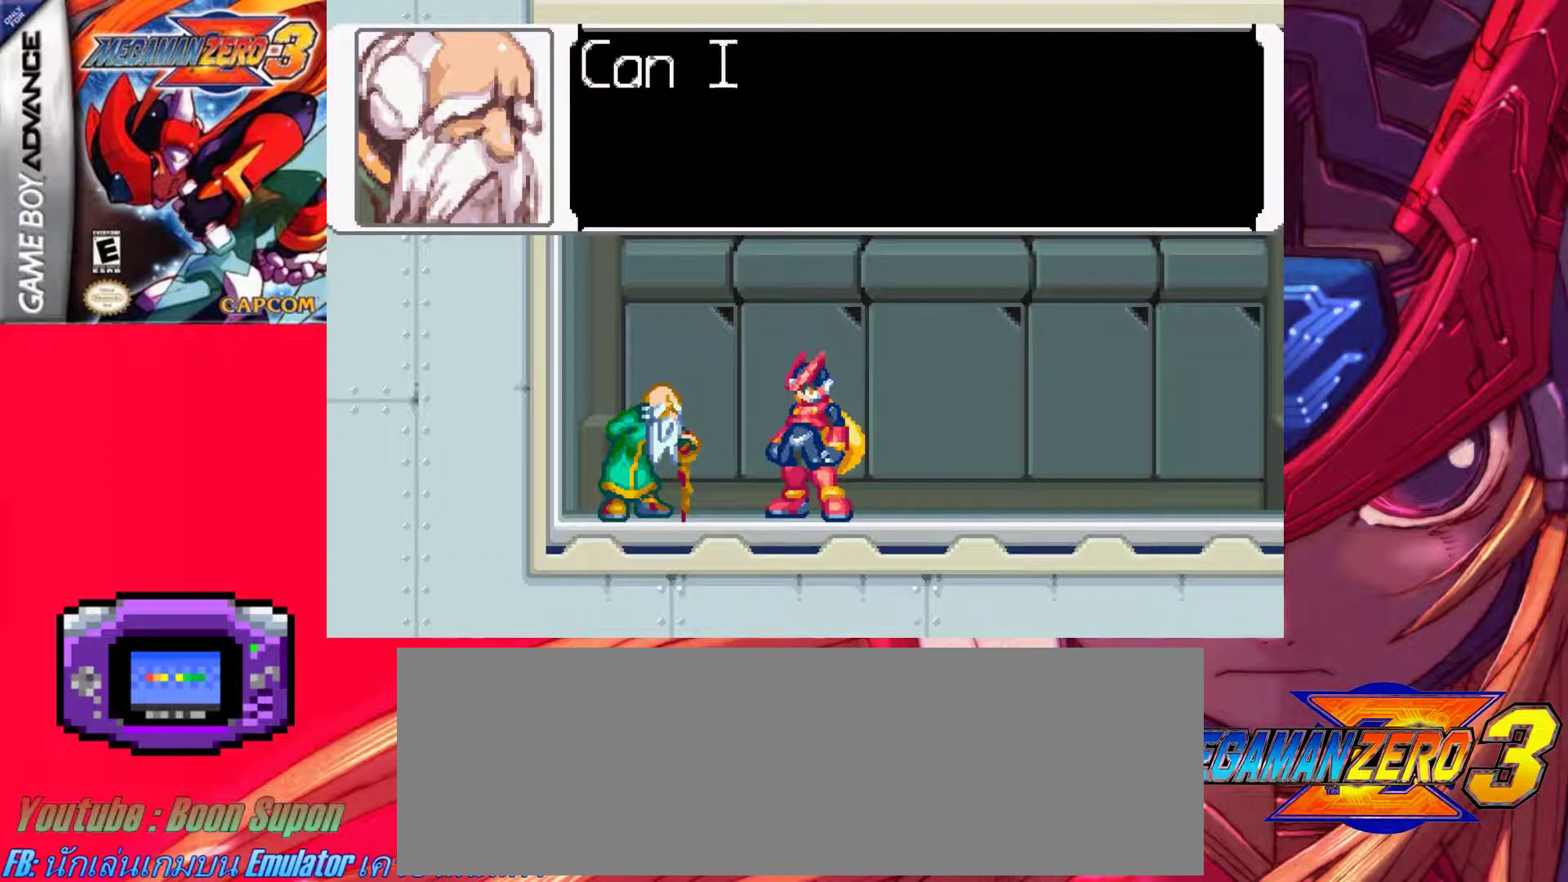
{"keys": ["down"], "events": [[50, "z", "down"], [283, "z", "up"], [483, "down", "down"]]}
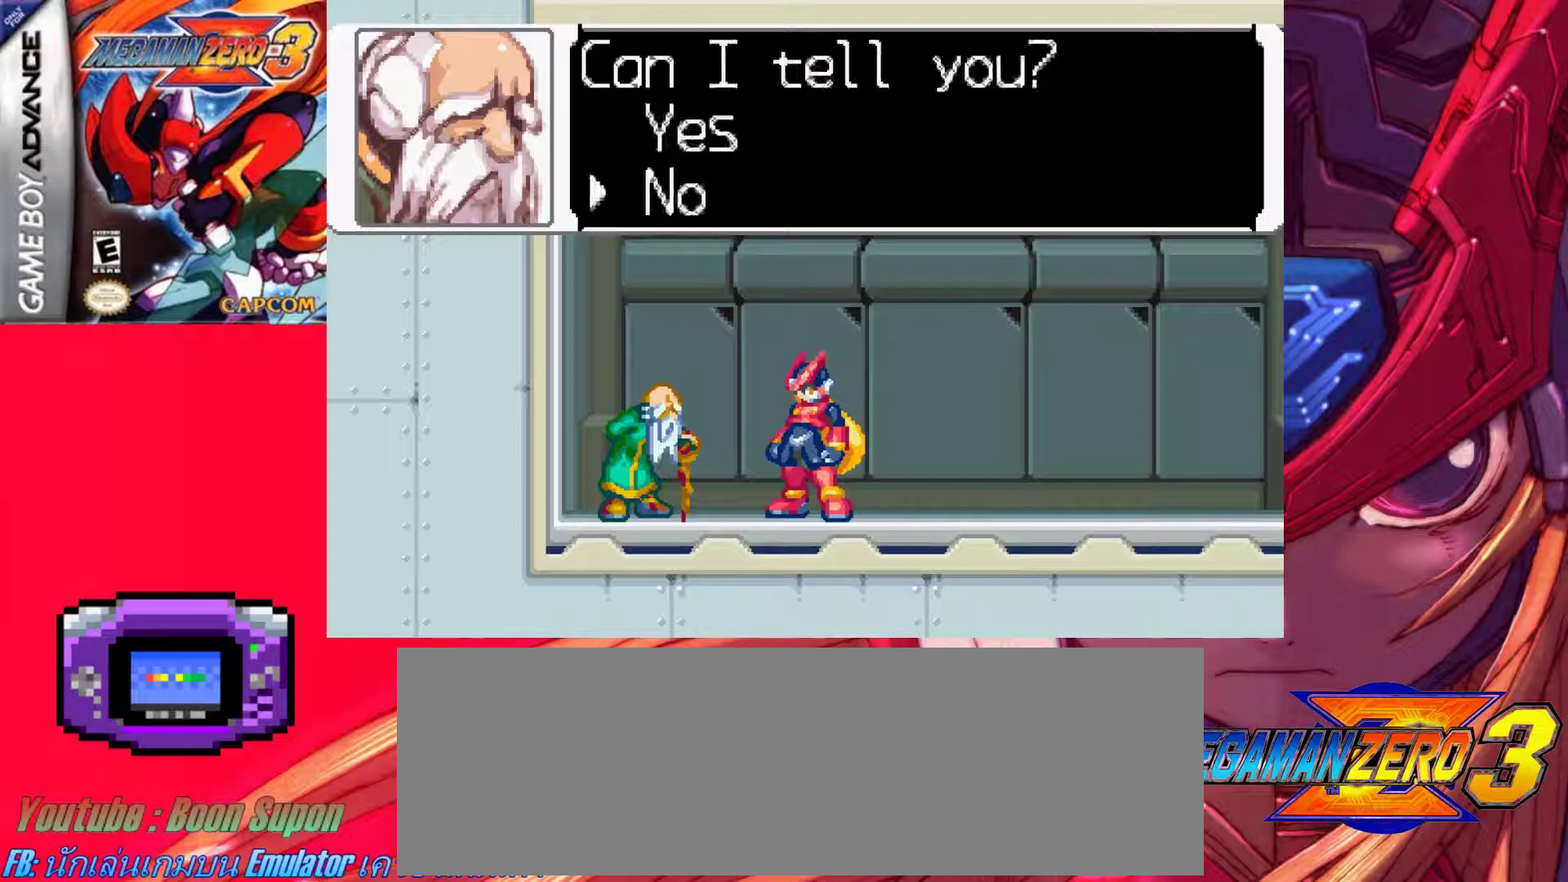
{"keys": ["right"], "events": [[117, "down", "up"], [117, "z", "down"], [250, "z", "up"], [300, "z", "down"], [400, "right", "down"], [500, "z", "up"]]}
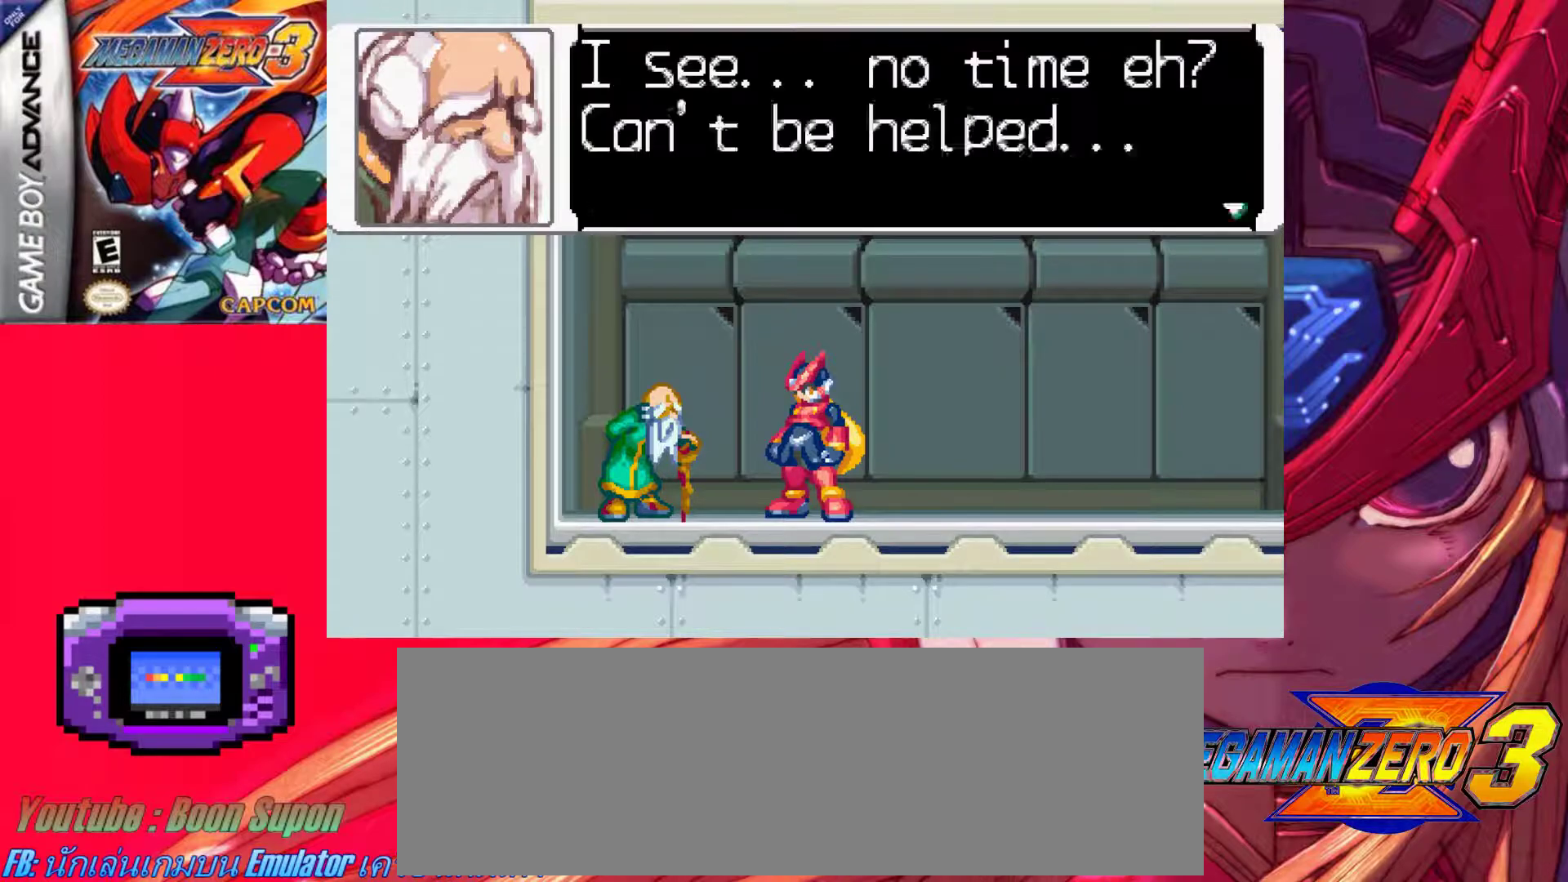
{"keys": ["right", "z"], "events": [[33, "z", "down"], [217, "z", "up"], [417, "z", "down"]]}
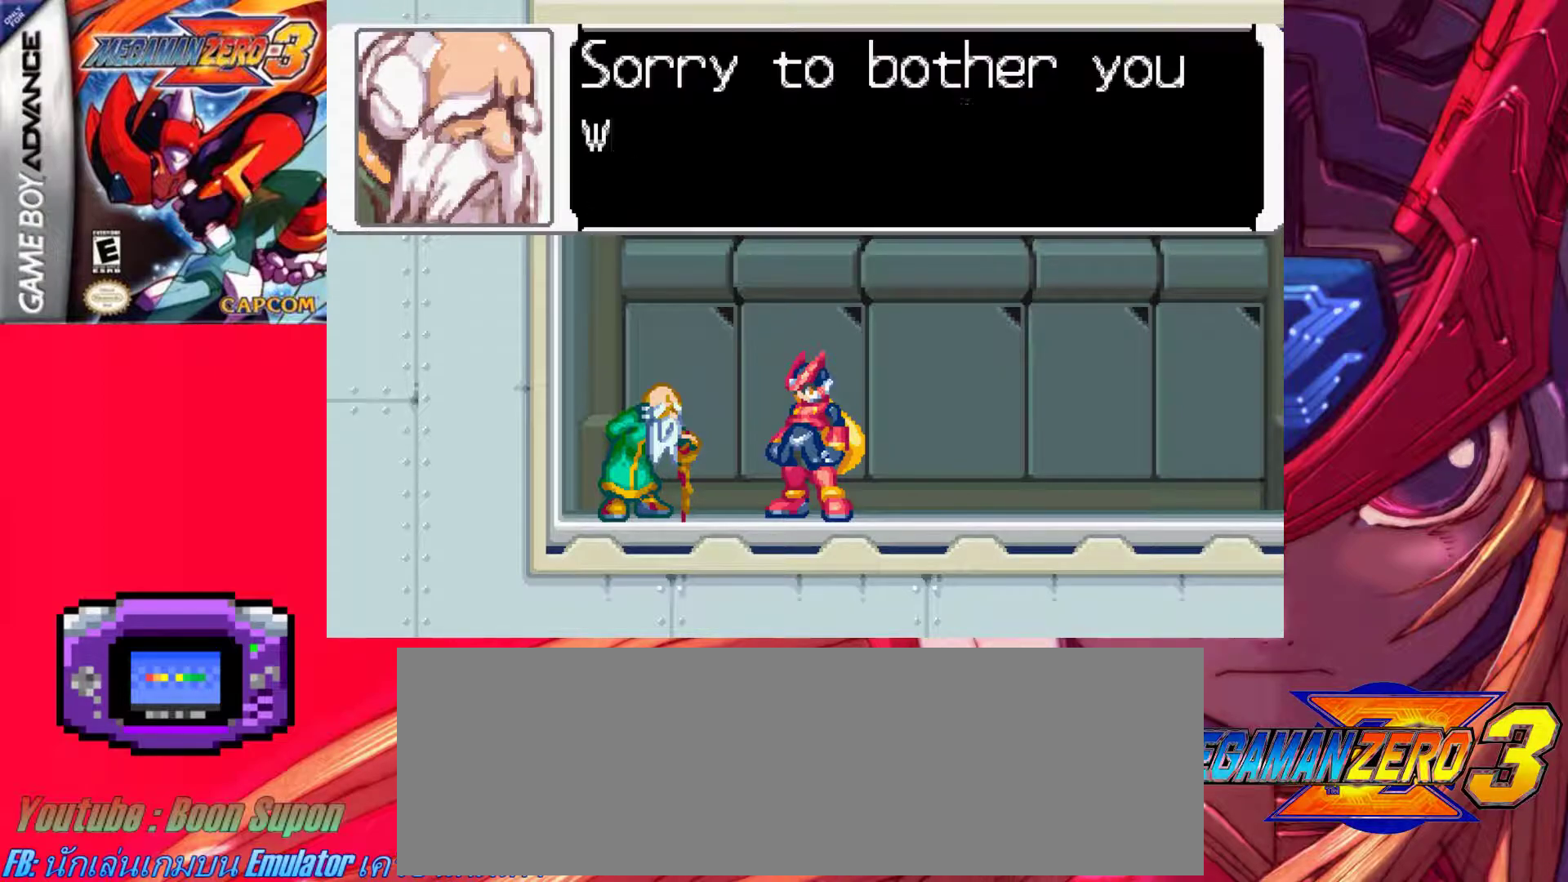
{"keys": ["right", "z"], "events": [[150, "z", "up"], [383, "z", "down"]]}
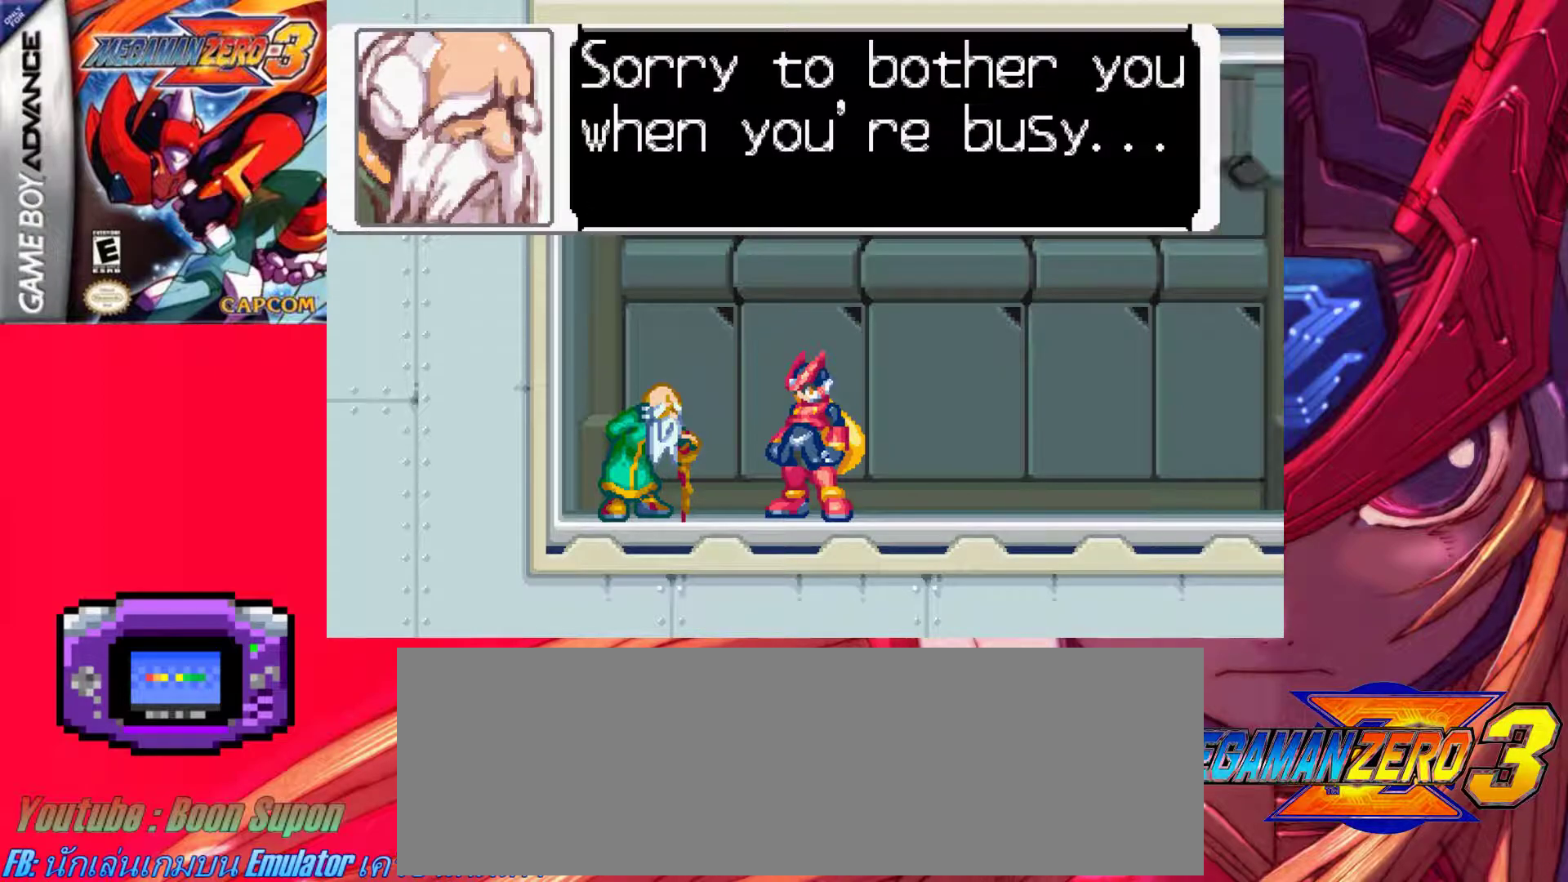
{"keys": ["a", "right", "z"], "events": [[67, "z", "up"], [450, "a", "down"], [483, "z", "down"]]}
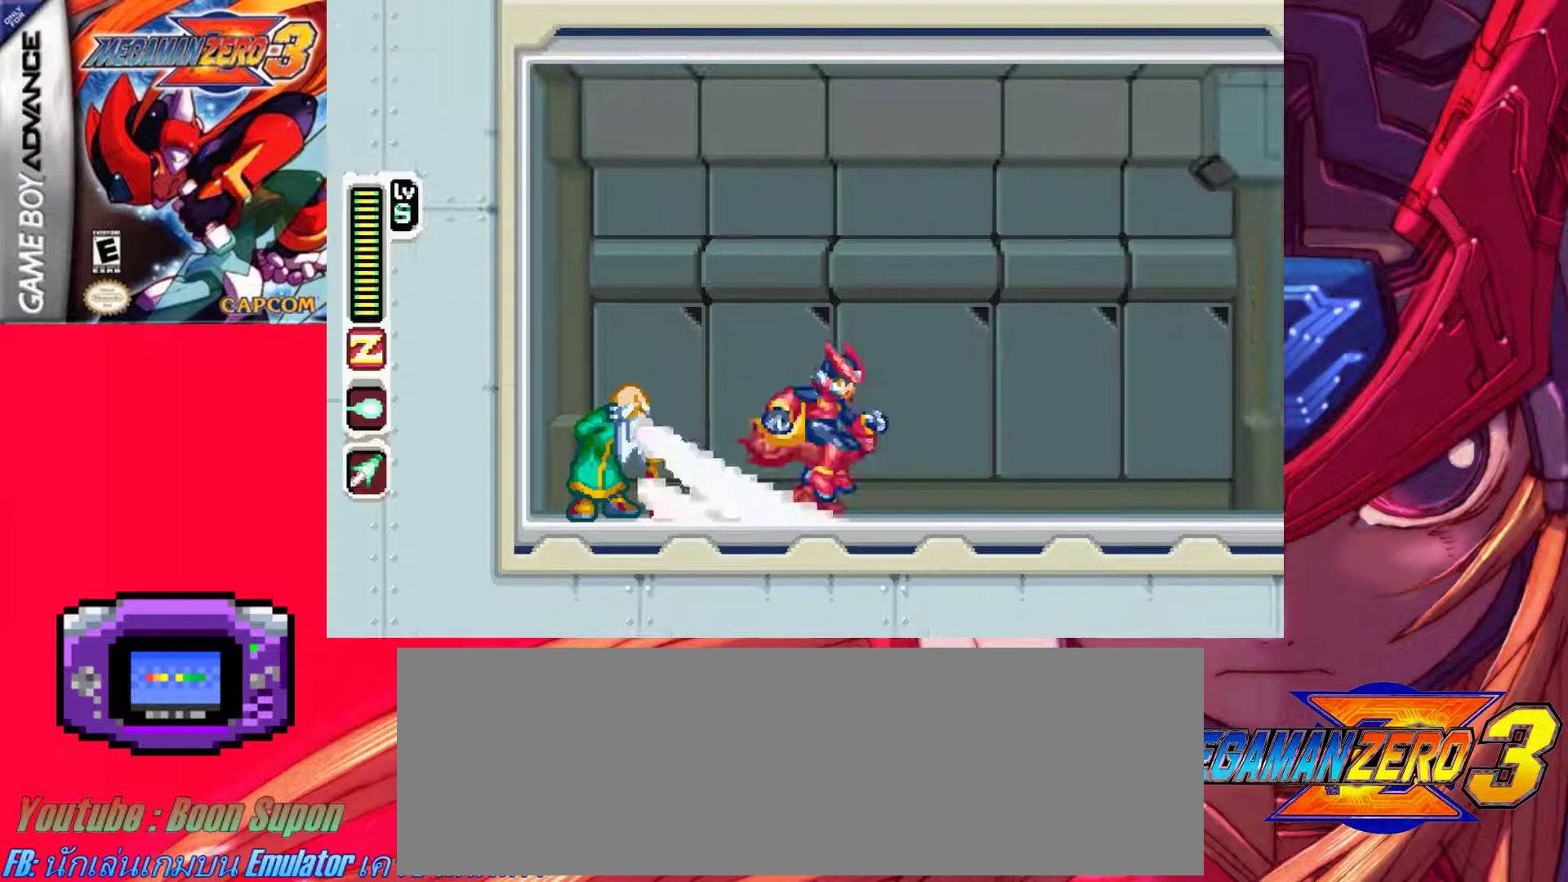
{"keys": ["right"], "events": [[133, "a", "up"], [133, "z", "up"]]}
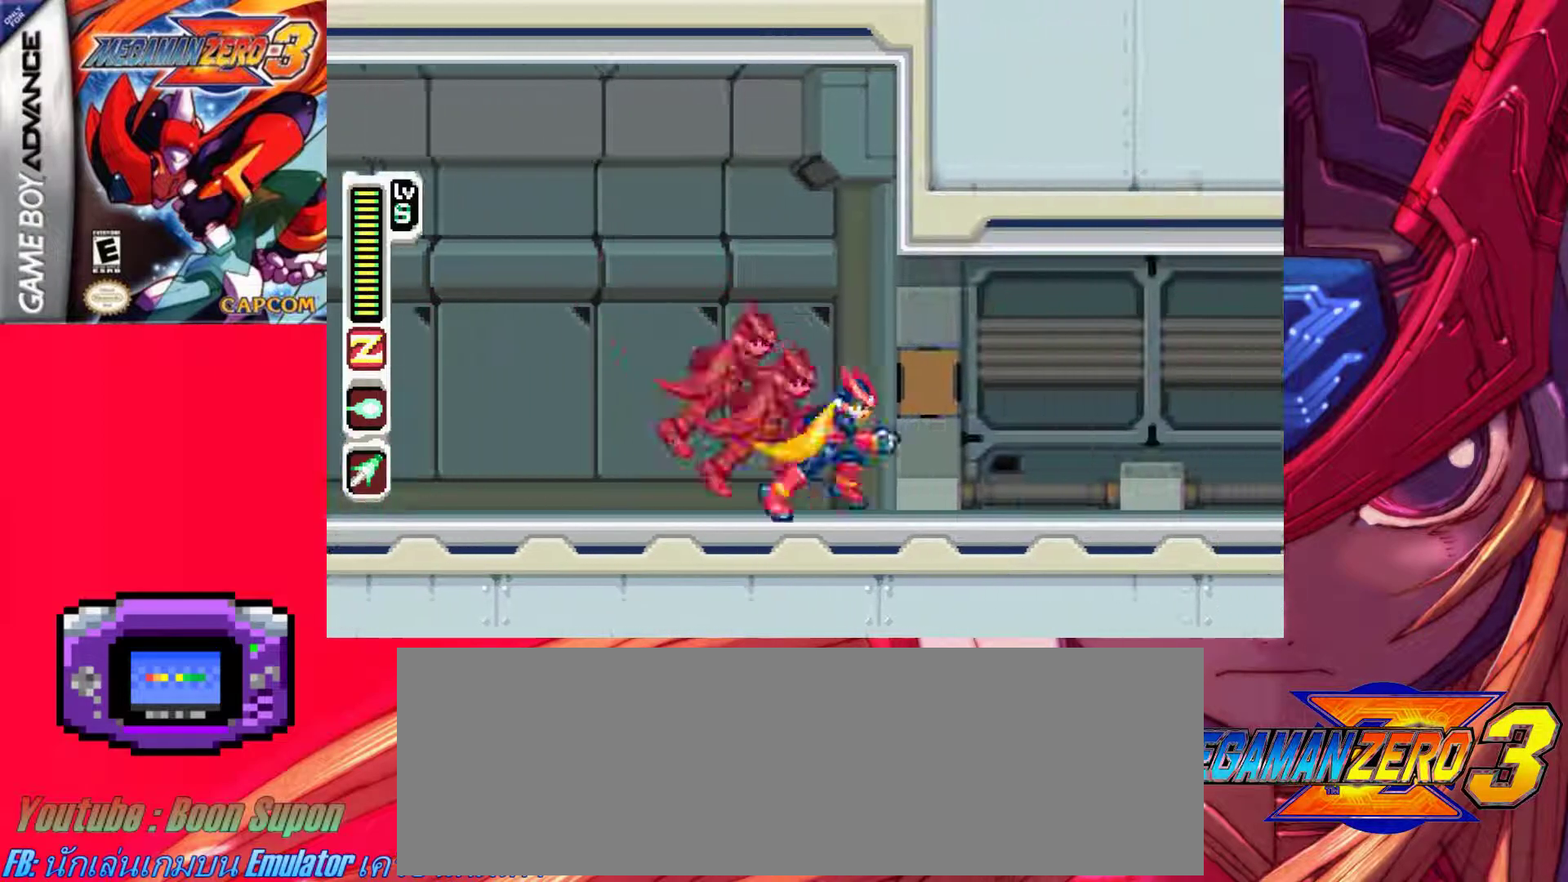
{"keys": ["right"], "events": [[50, "a", "down"], [100, "z", "down"], [200, "a", "up"], [233, "z", "up"]]}
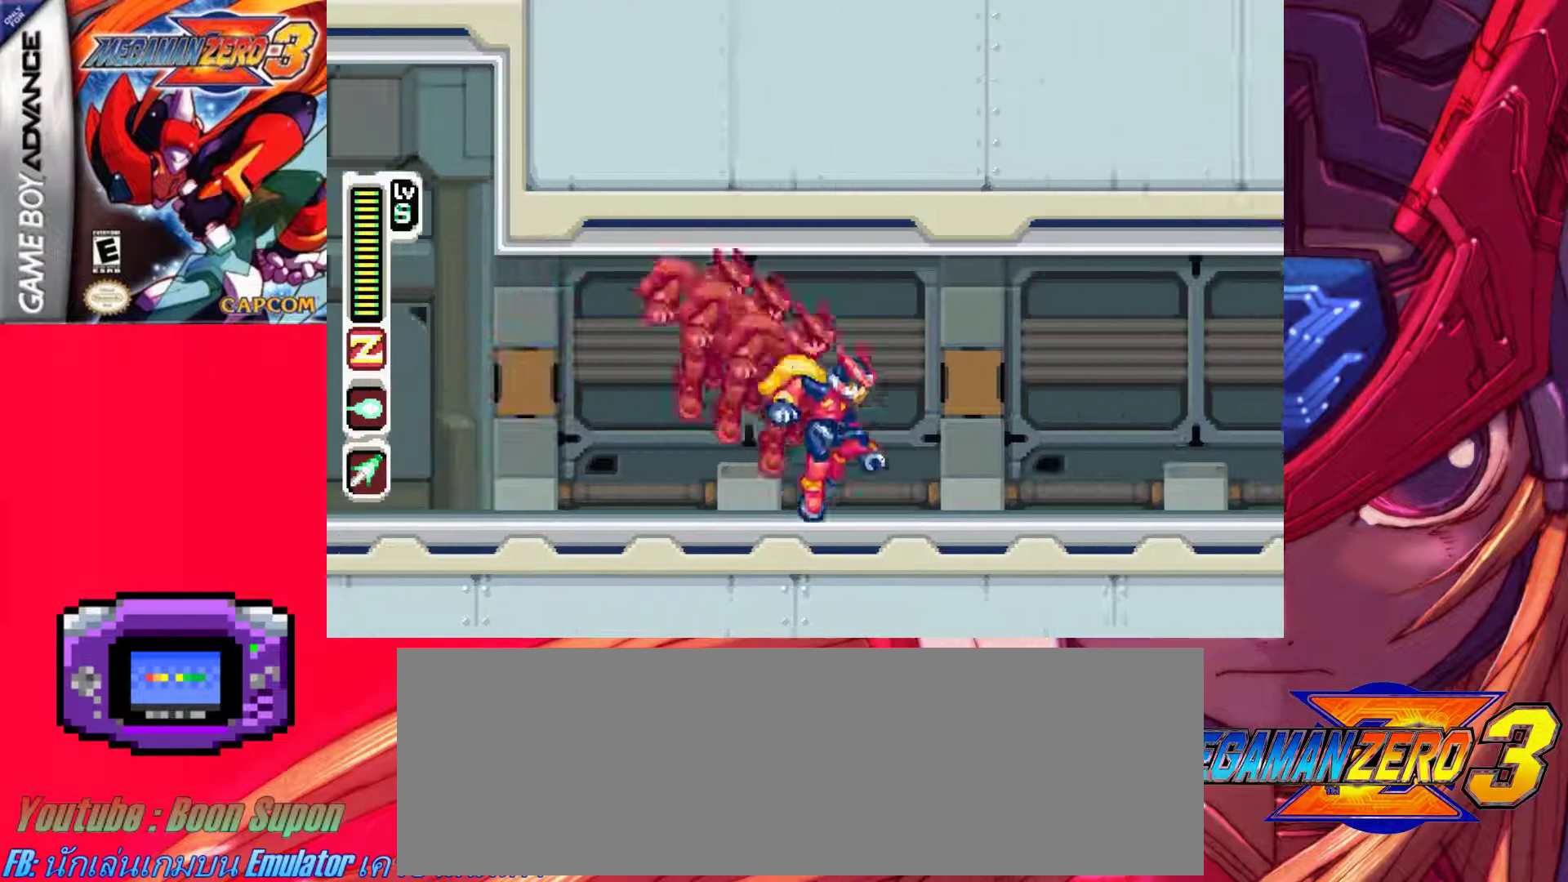
{"keys": ["right"], "events": [[117, "a", "down"], [117, "z", "down"], [300, "a", "up"], [300, "z", "up"]]}
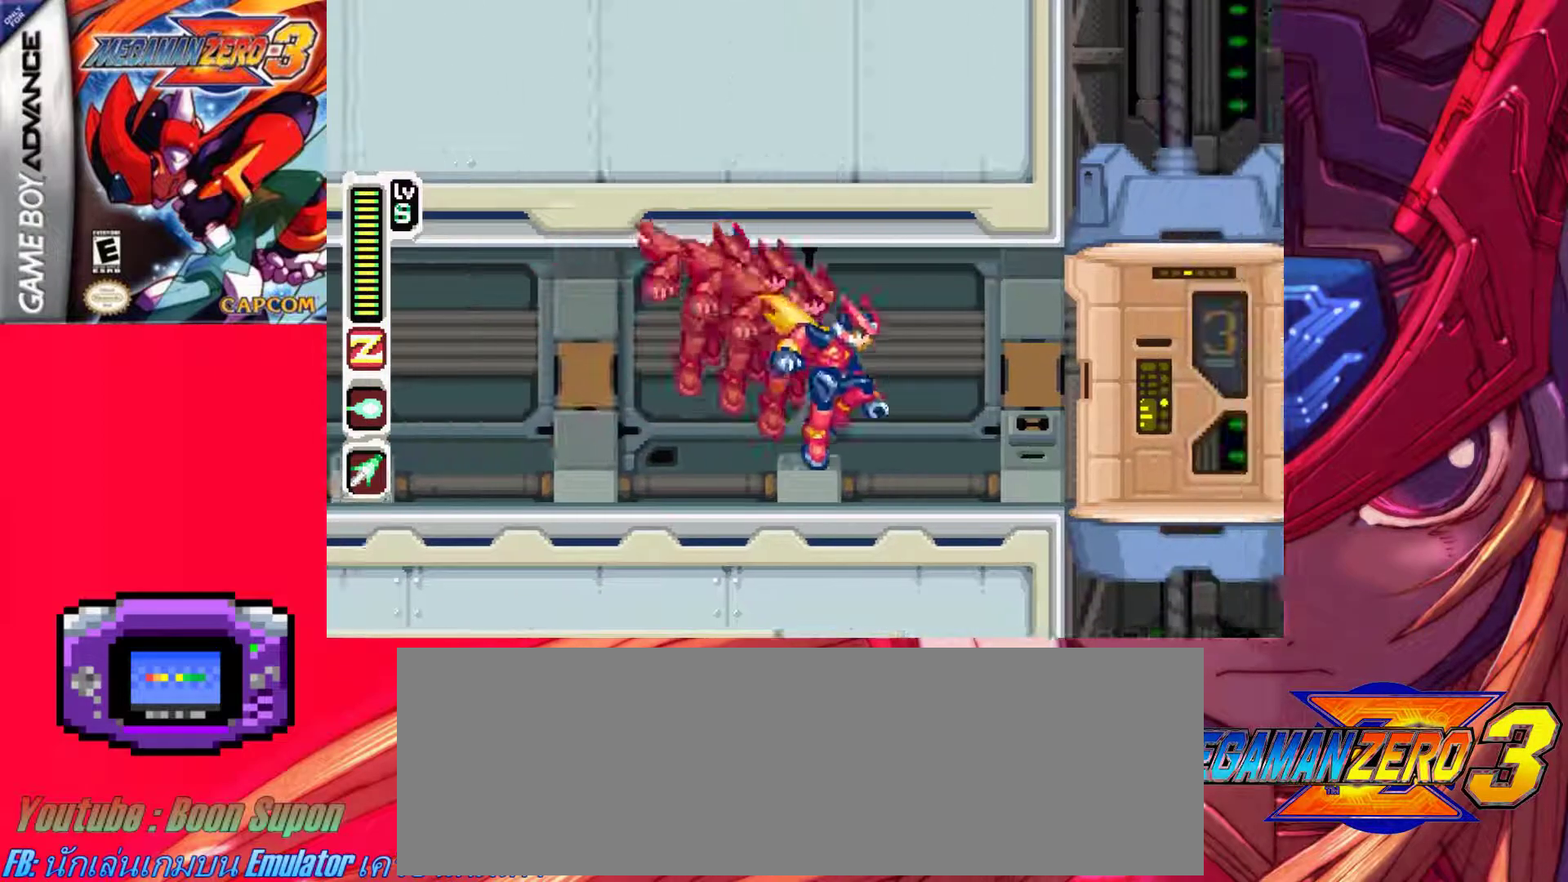
{"keys": ["right"], "events": [[133, "a", "down"], [183, "z", "down"], [267, "a", "up"], [317, "z", "up"]]}
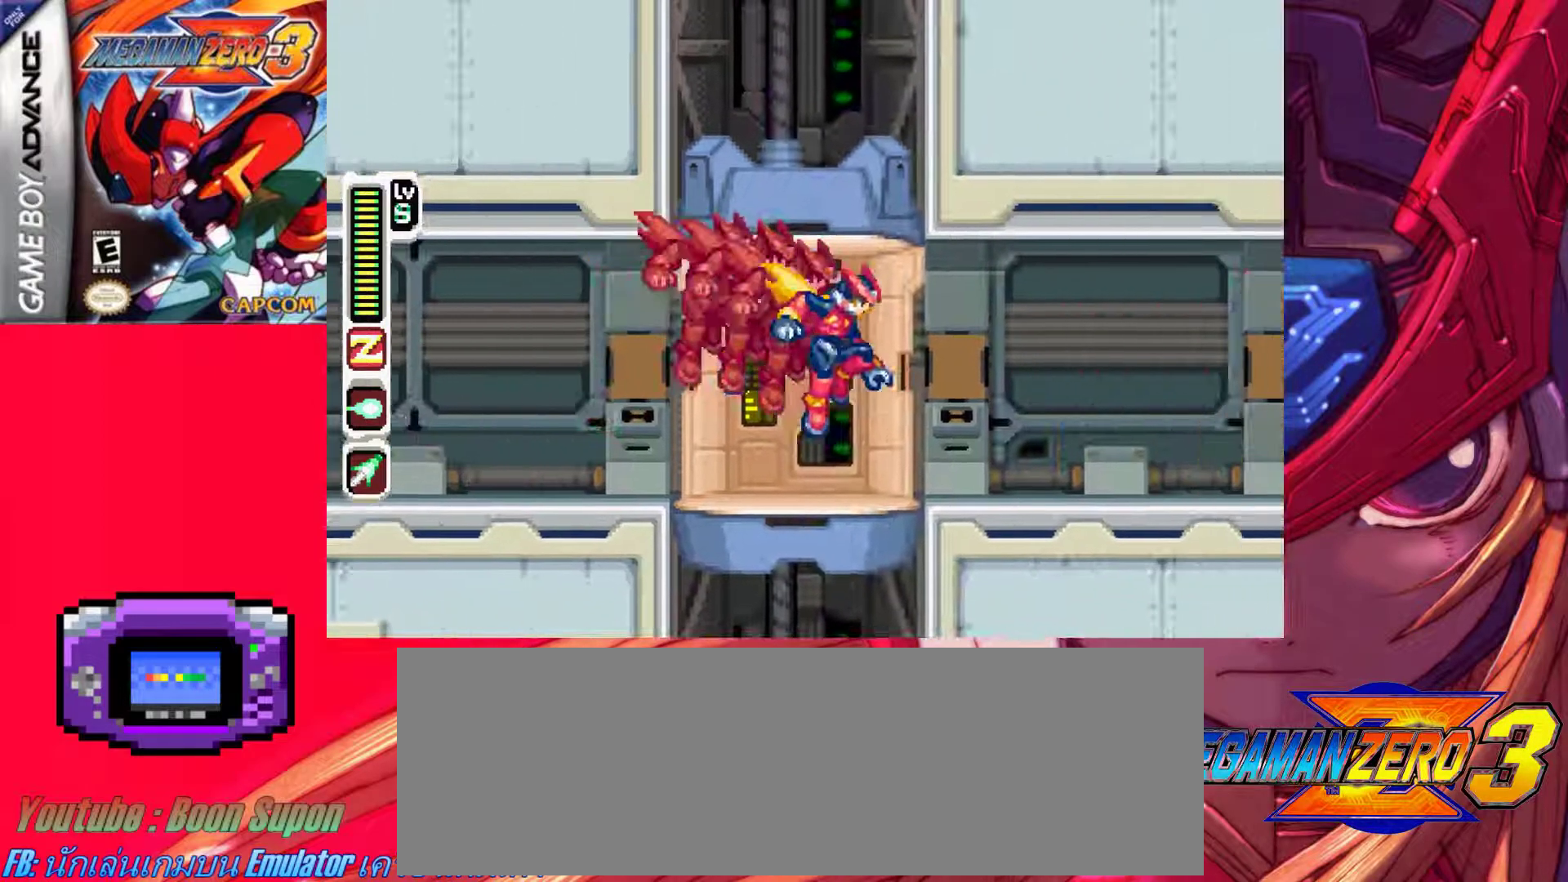
{"keys": [], "events": [[50, "right", "up"], [200, "up", "down"], [383, "up", "up"]]}
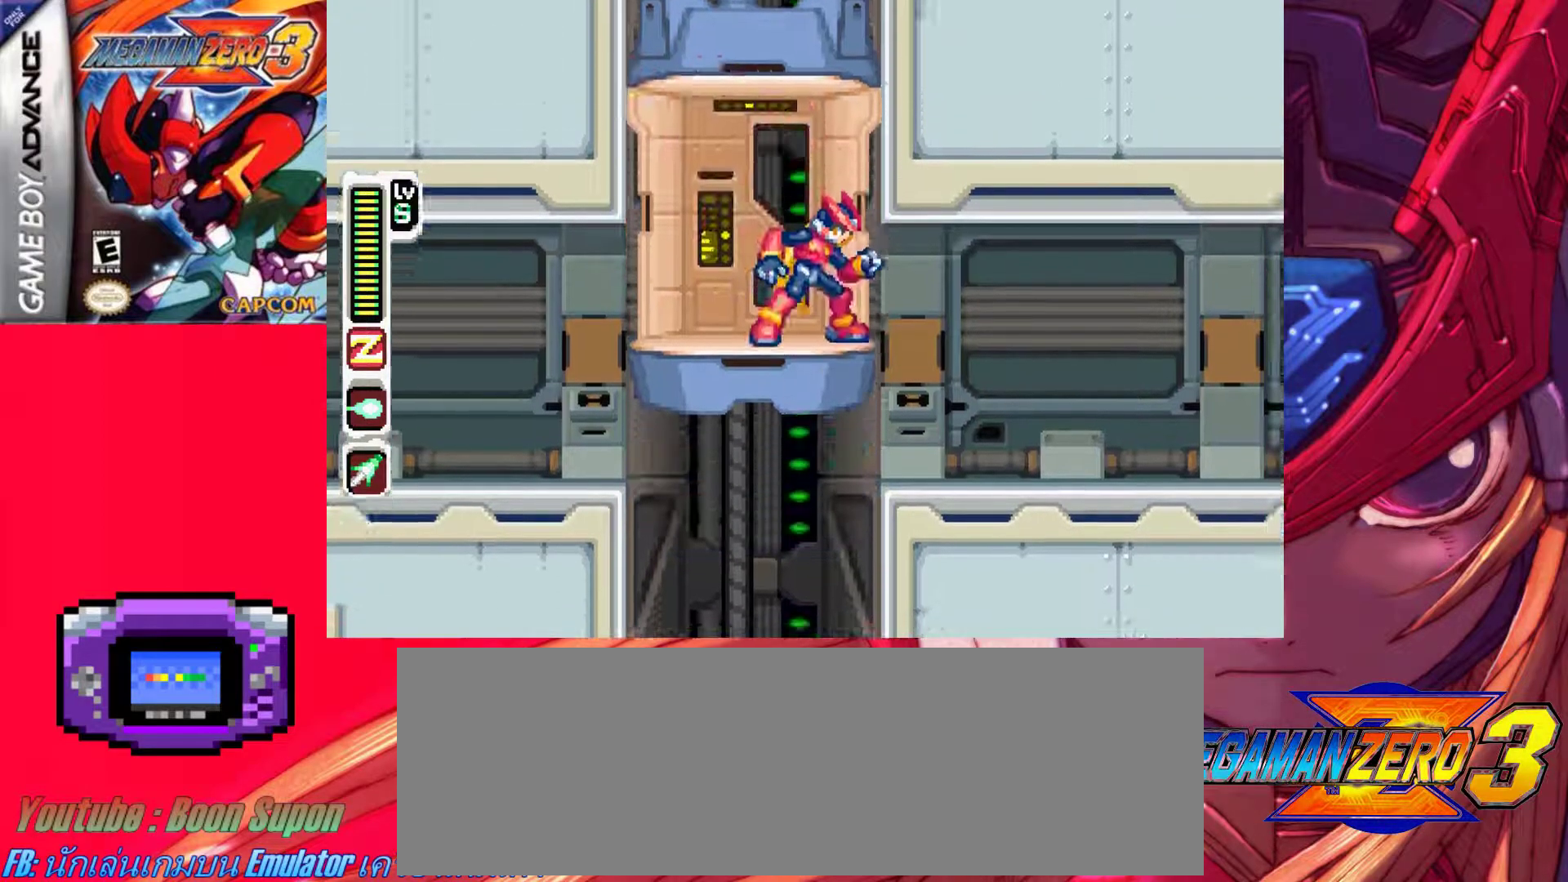
{"keys": ["right"], "events": [[67, "left", "down"], [250, "left", "up"], [450, "right", "down"]]}
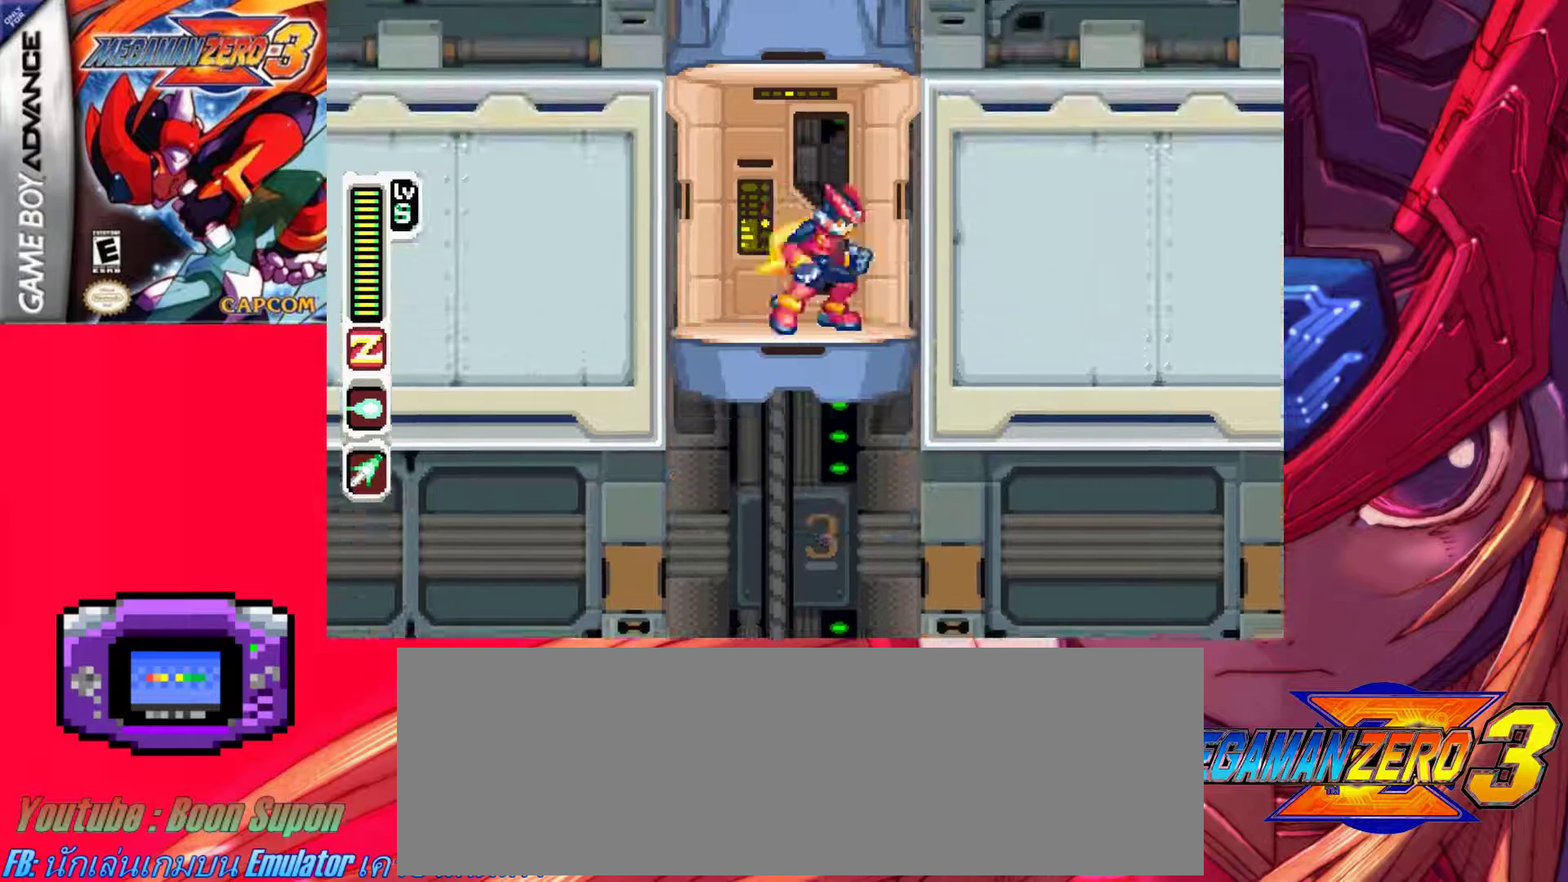
{"keys": [], "events": [[33, "right", "up"]]}
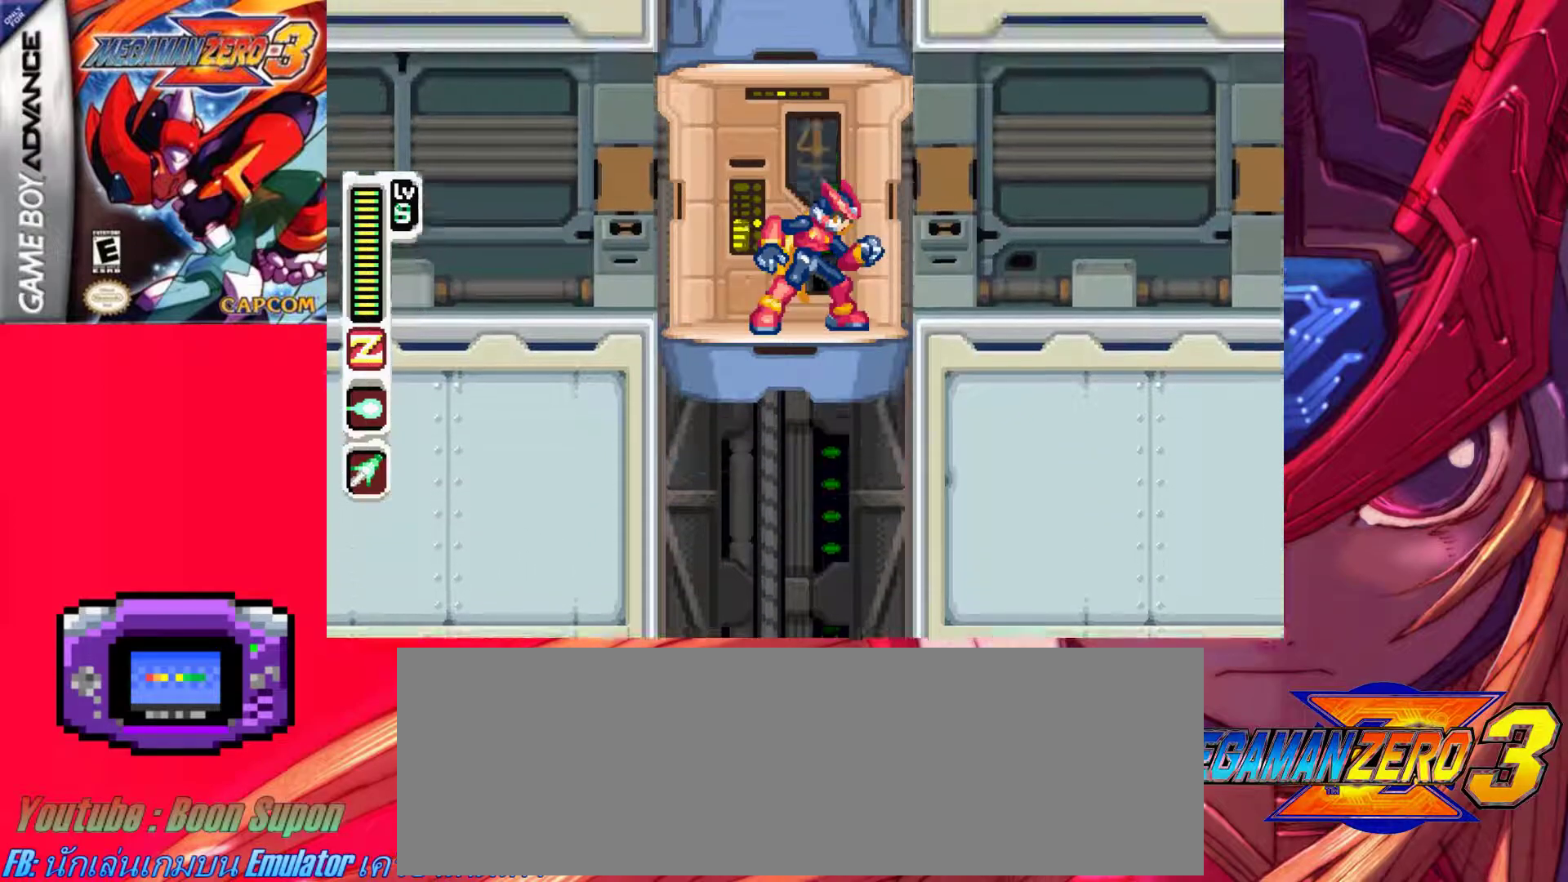
{"keys": ["up"], "events": [[383, "up", "down"]]}
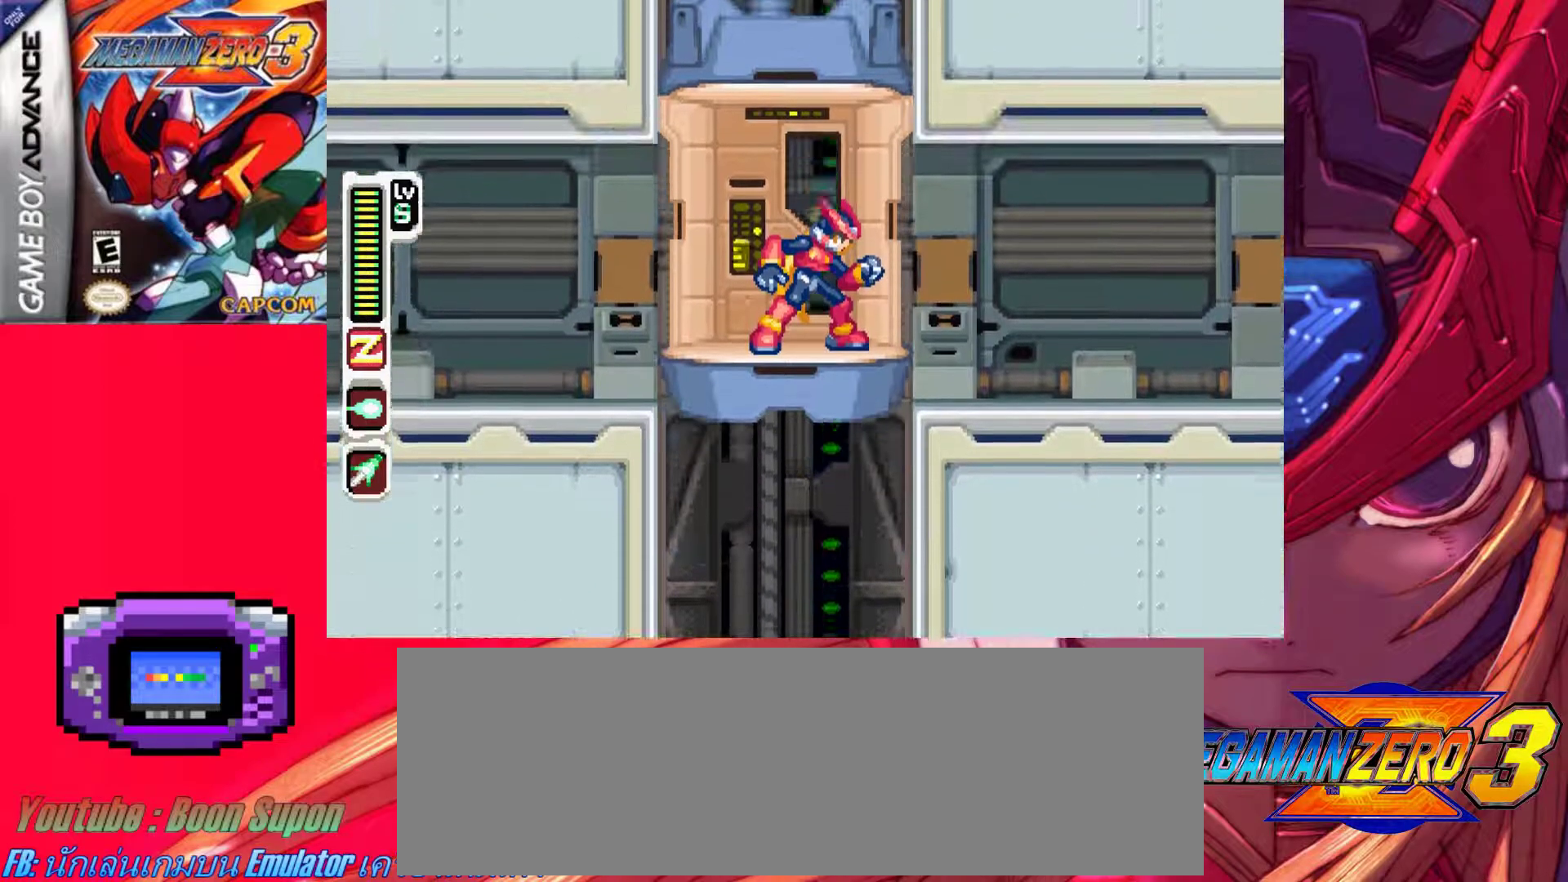
{"keys": [], "events": [[17, "up", "up"]]}